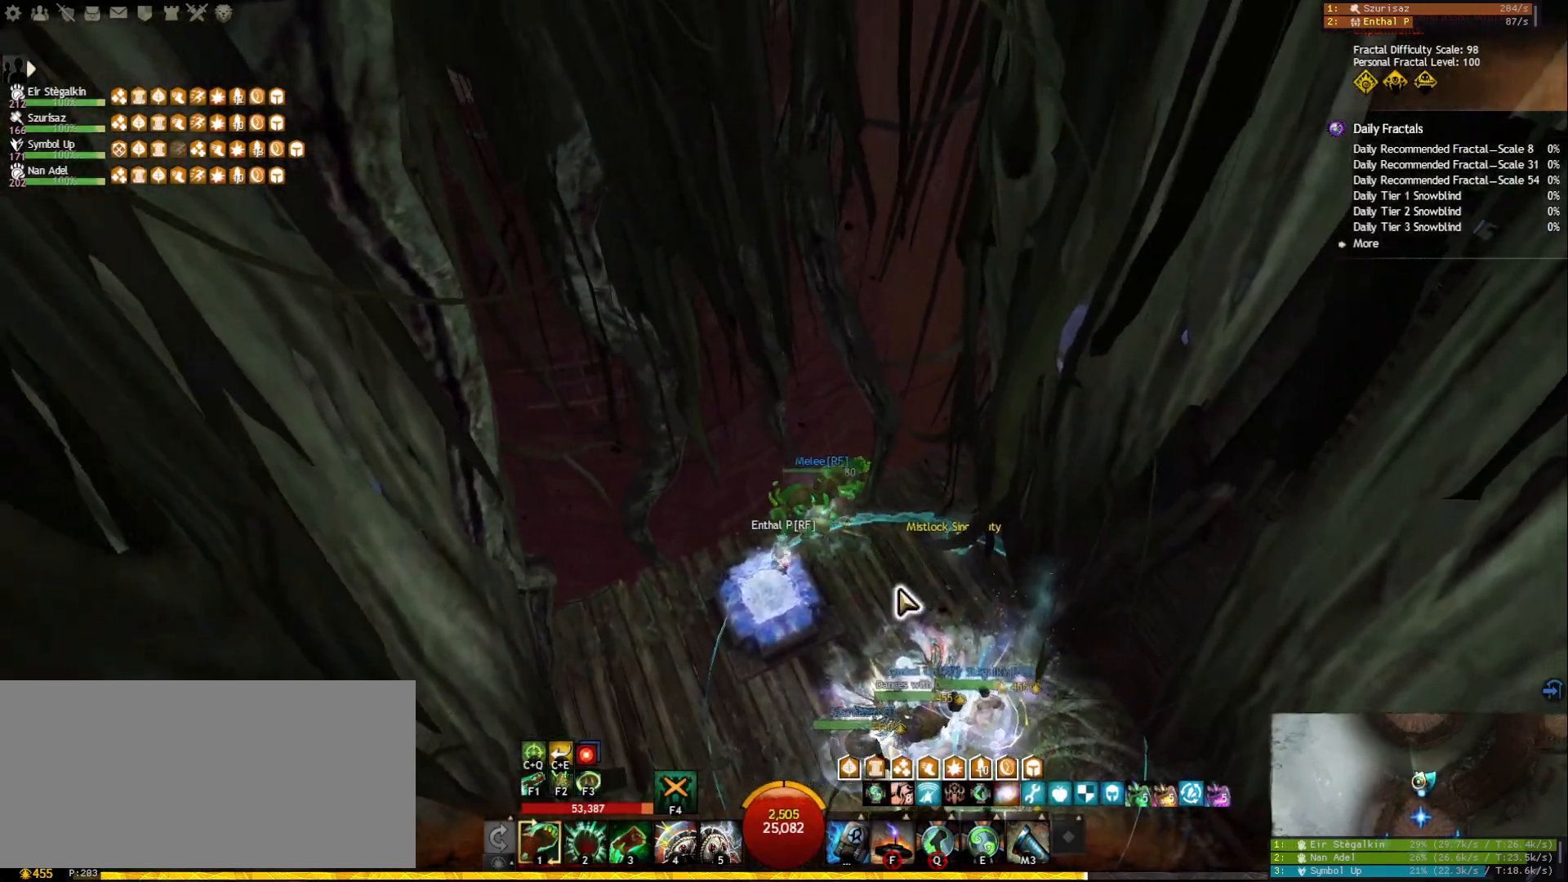
Gameplay with keyboard and mouse; each line is a JSON object with the keys and mouse buttons held at the frame after it. "events" lists presses ("down") and releases ("up") of "1", "2", "3", "4", "5", "a", "ctrl", "d", "e", "escape", "f", "f1", "f2", "f3", "f4", "f5", "q", "r", "s", "shift", "space", "tab", "tilde", "w", "mouse_left", "mouse_wheel", "mouse_right", "mouse_mb4" and "mouse_mb5" between this image and that frame as [ms after this image, input, new state], when the widget could be followed in between. "mouse_left", "mouse_wheel", "mouse_right", "mouse_mb4", "mouse_mb5" = the "left", "wheel", "right", "mb4", "mb5" buttons of the "mouse" list. No other keys are recorded. "wheel" means that the mouse wheel is clicked or scrolled. Mouse movement is not recorded.
{"keys": ["a"], "mouse": [], "events": [[83, "s", "up"], [100, "a", "up"], [167, "a", "down"]]}
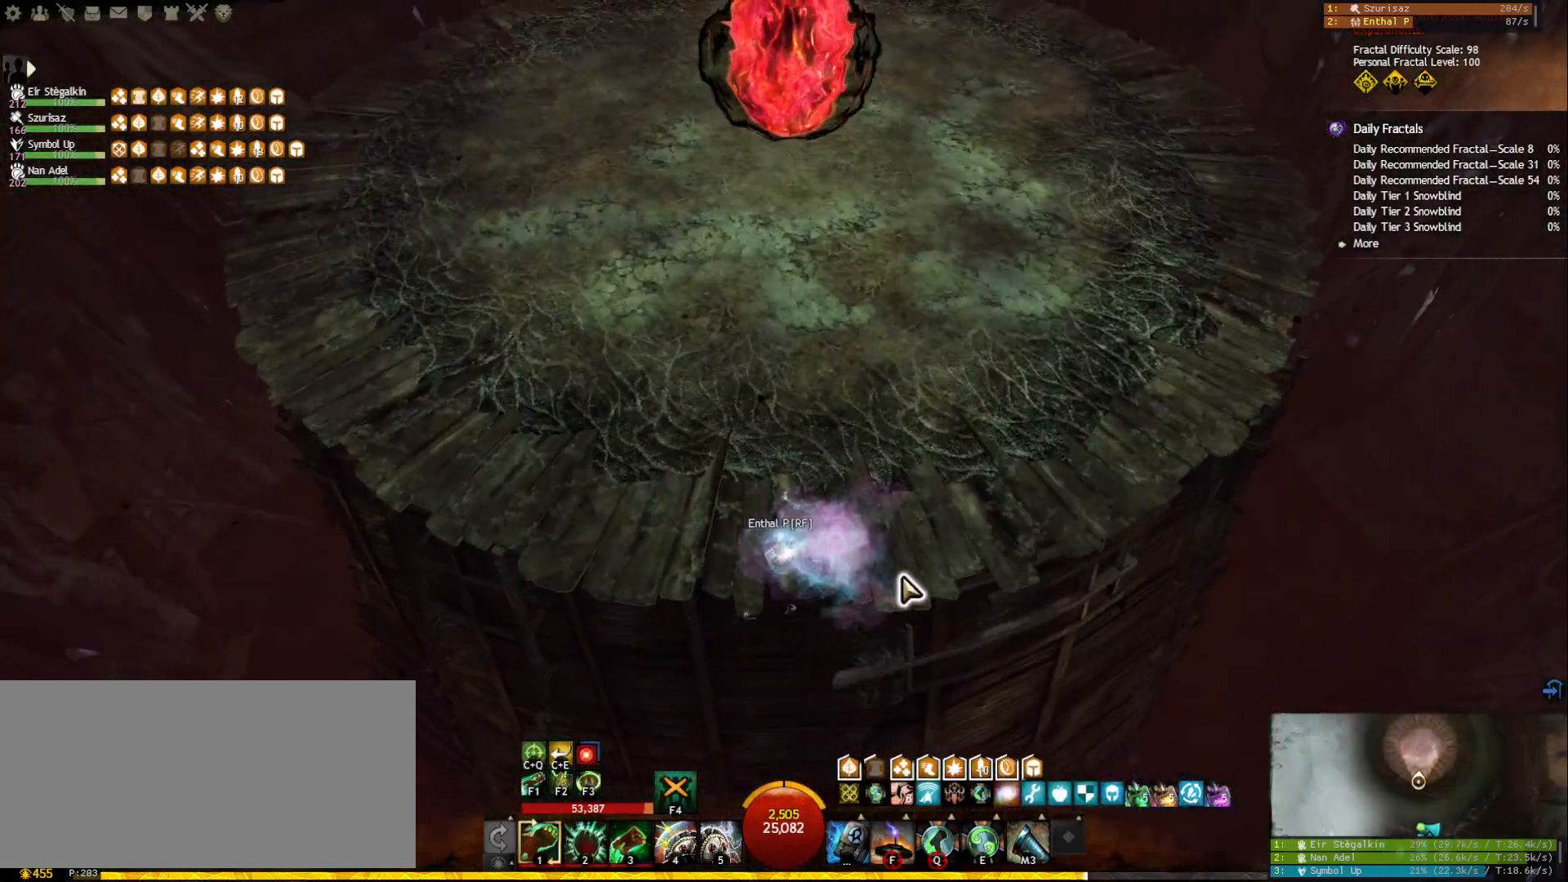
{"keys": ["a"], "mouse": [], "events": [[17, "mouse_right", "down"], [67, "w", "down"], [200, "mouse_right", "up"], [233, "w", "up"], [467, "mouse_wheel", "down"], [500, "mouse_wheel", "up"]]}
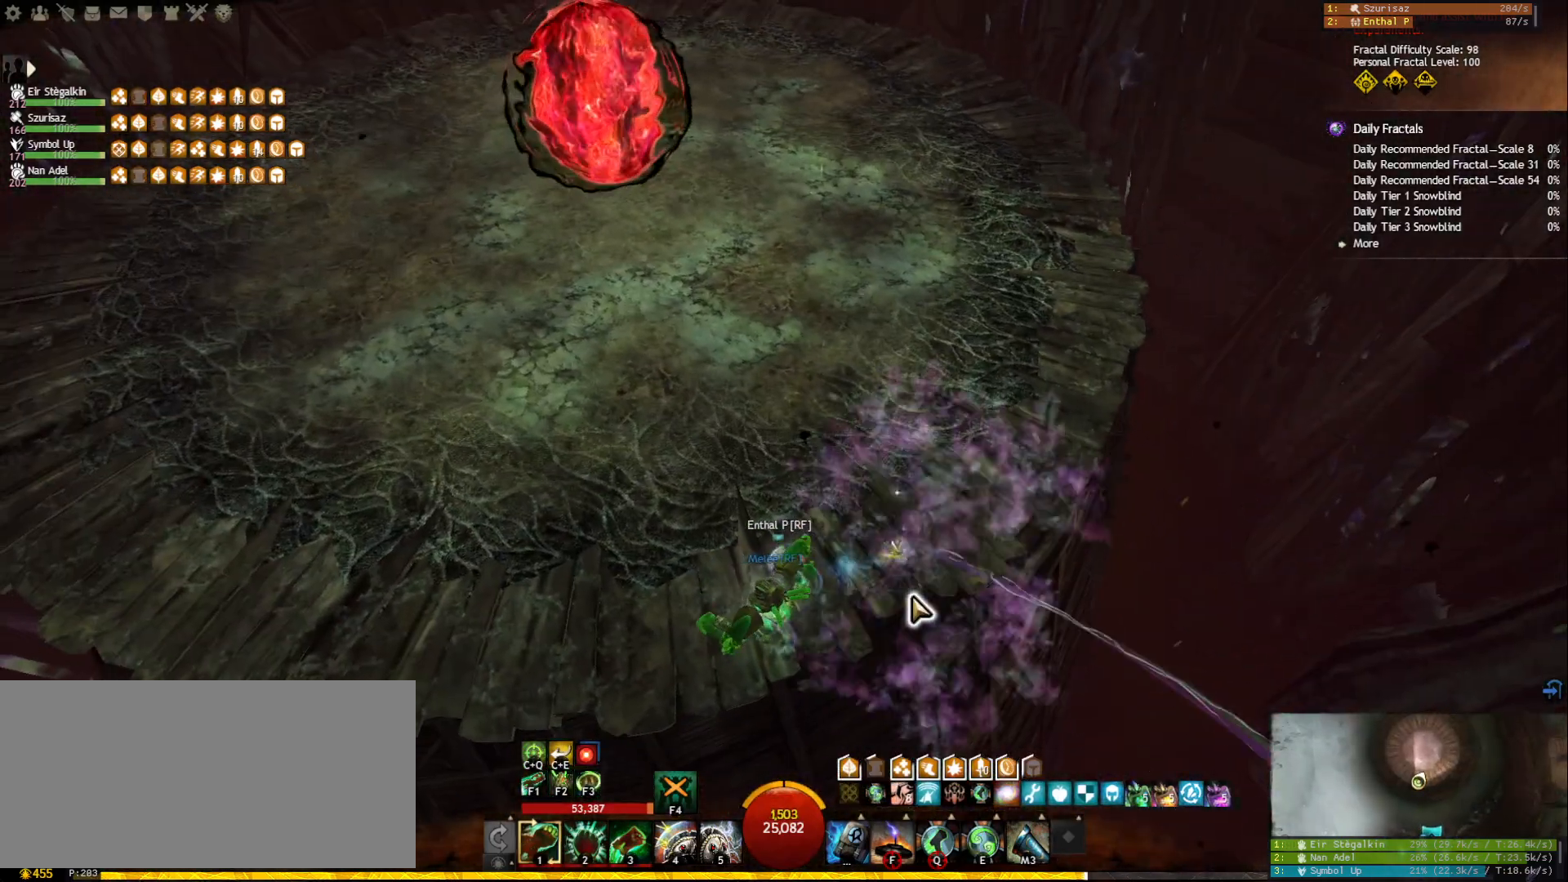
{"keys": ["a", "w"], "mouse": ["right"], "events": [[100, "w", "down"], [467, "mouse_right", "down"]]}
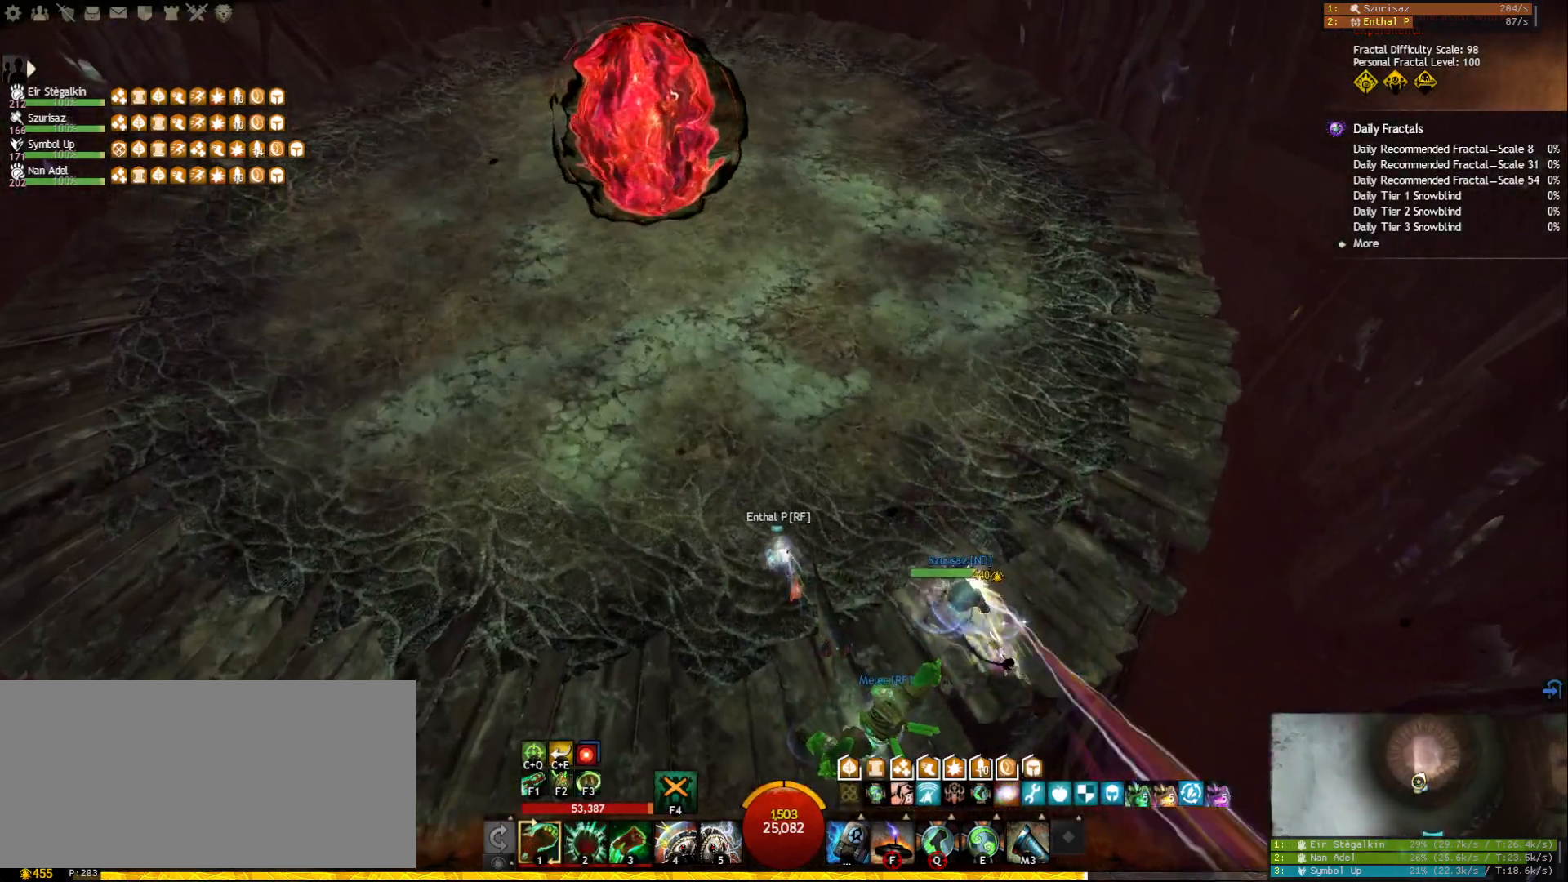
{"keys": ["a", "w"], "mouse": [], "events": [[50, "mouse_right", "up"]]}
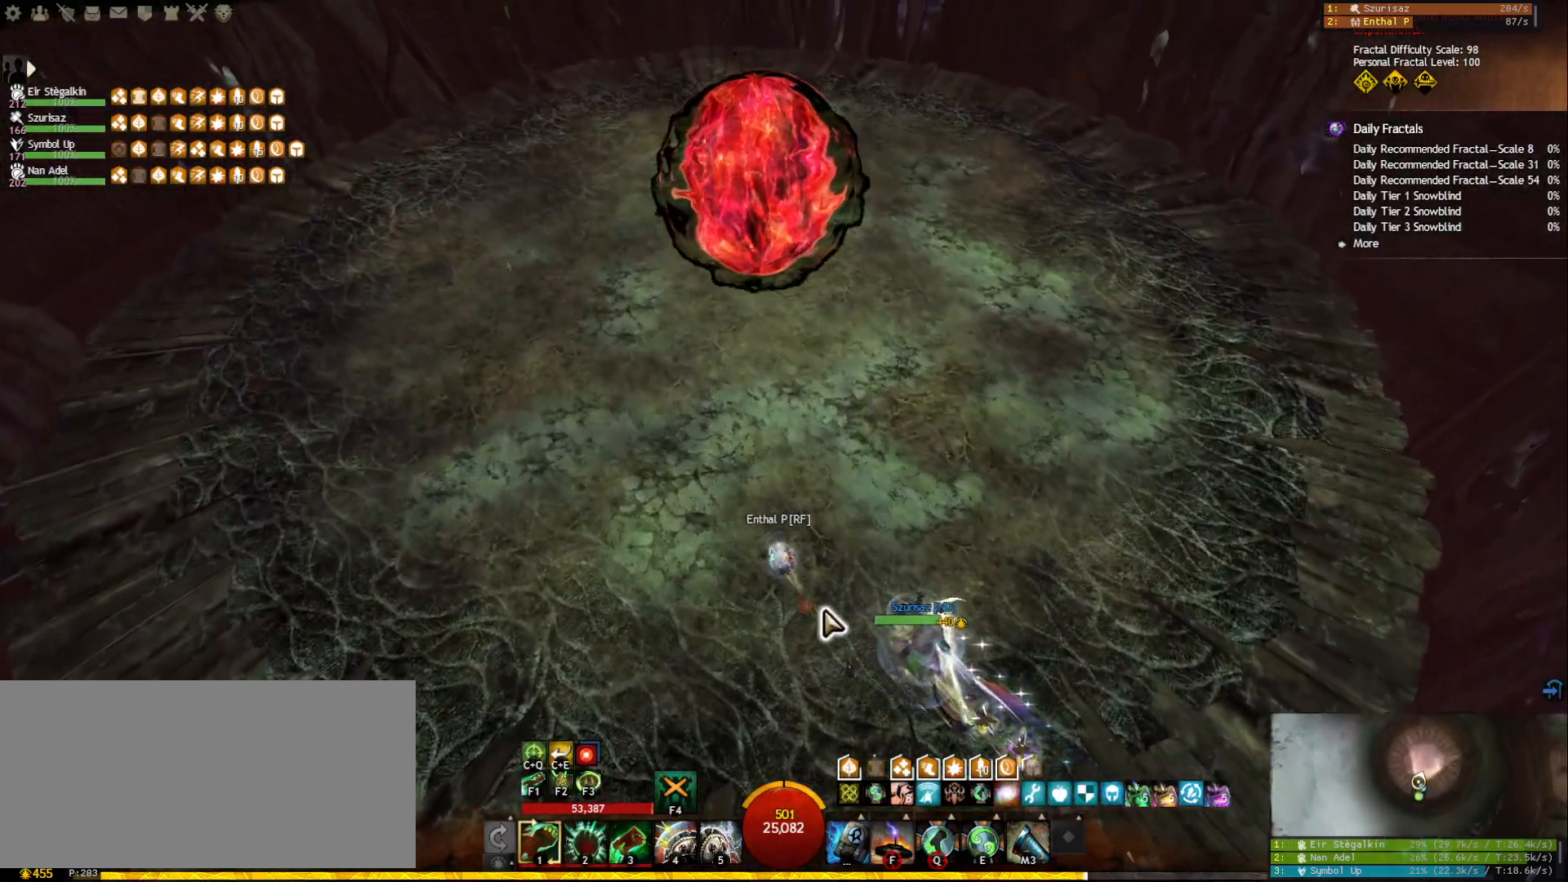
{"keys": ["a", "w"], "mouse": ["right"], "events": [[217, "mouse_right", "down"]]}
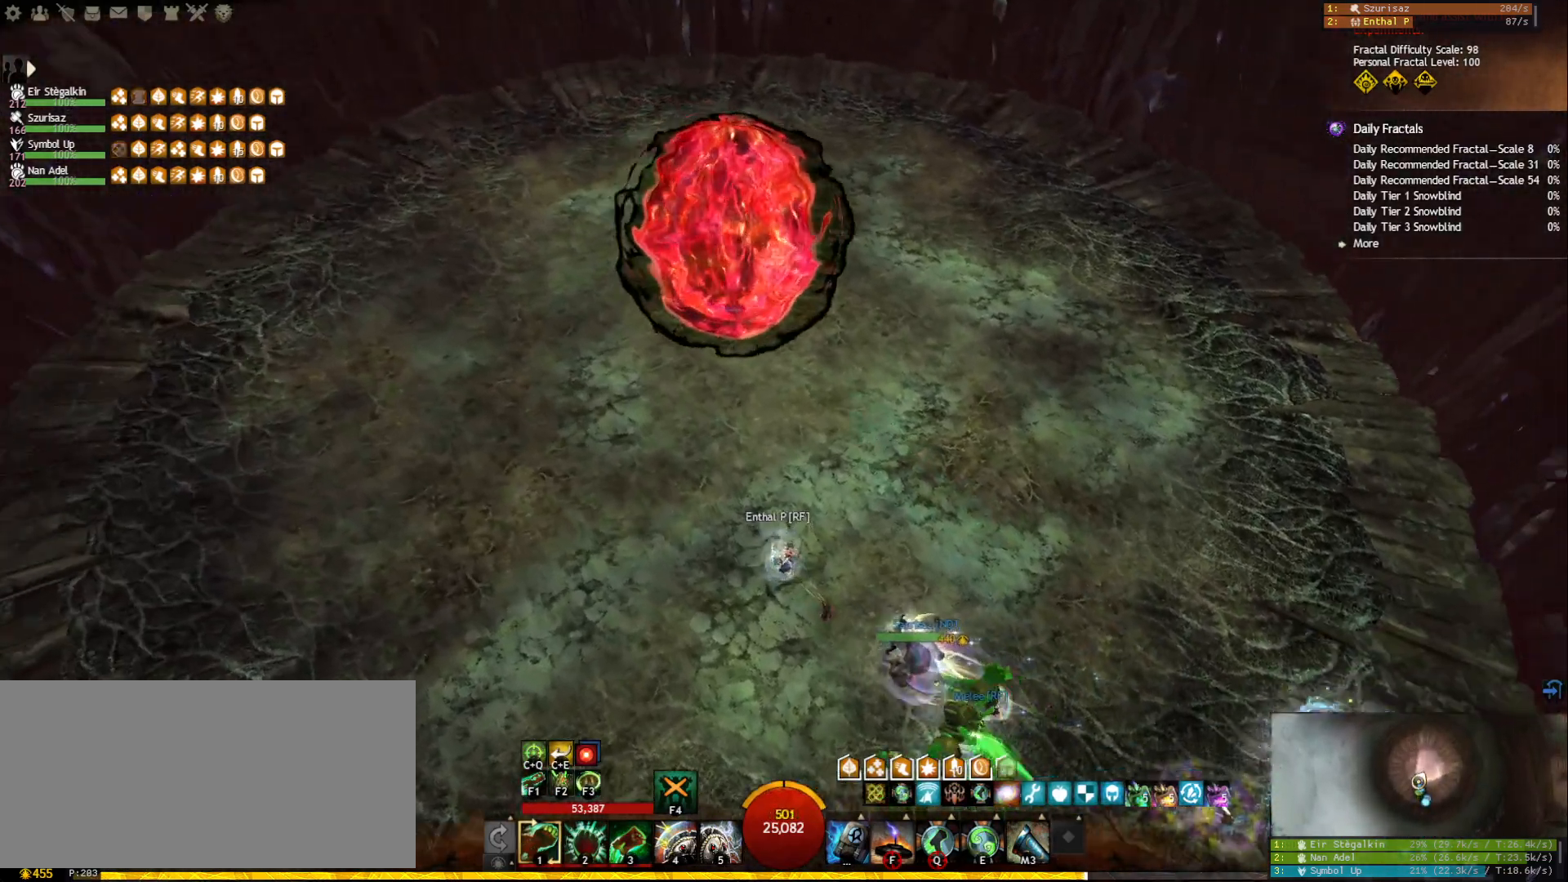
{"keys": ["a"], "mouse": [], "events": [[217, "w", "up"], [300, "mouse_right", "up"]]}
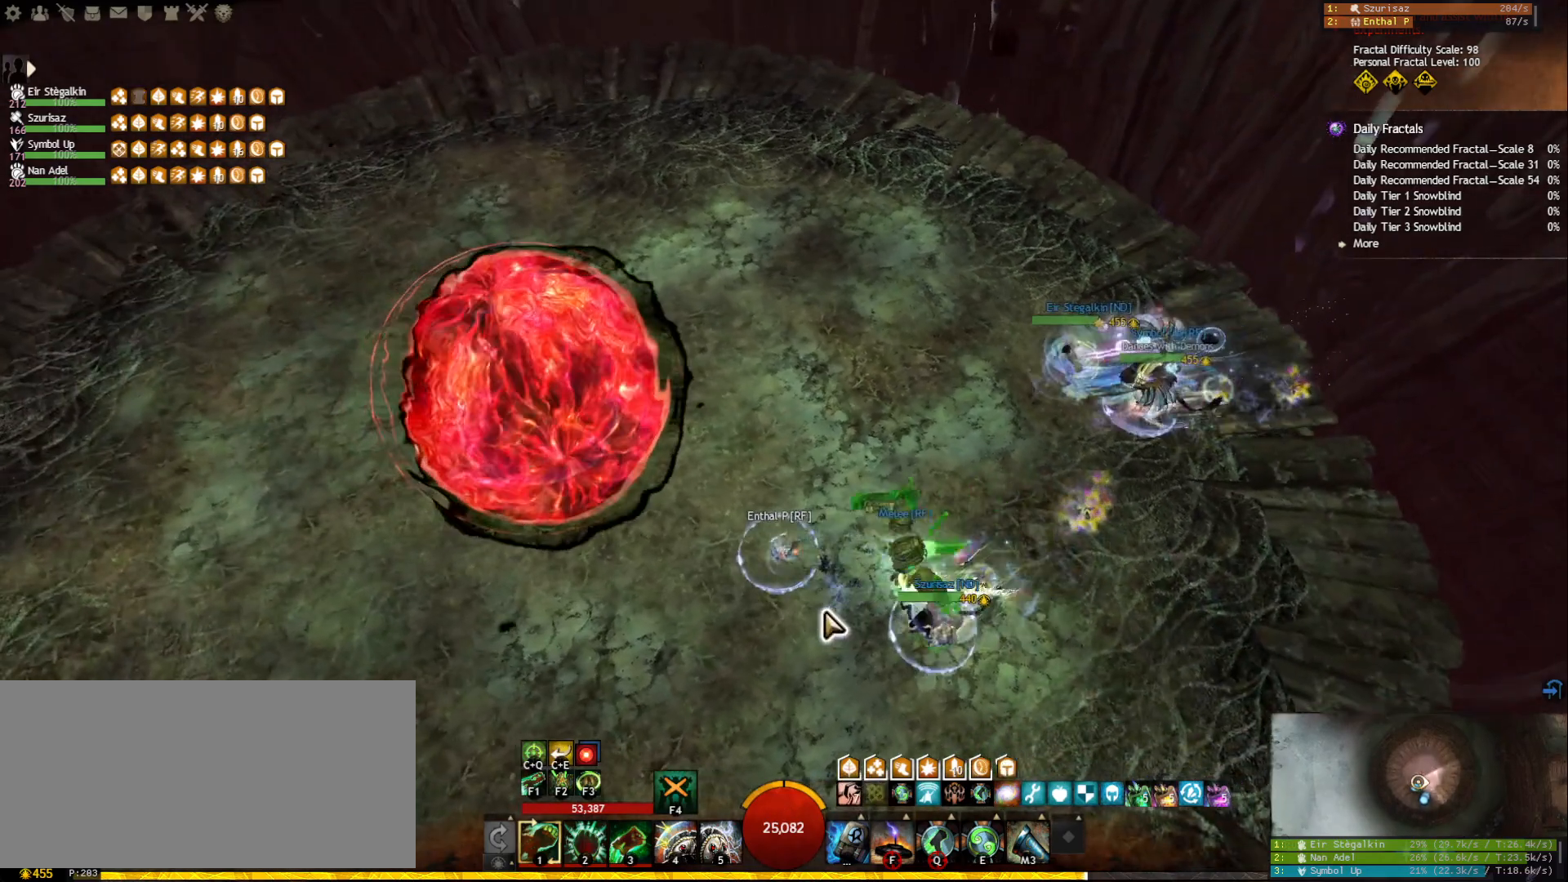
{"keys": ["a"], "mouse": ["right"], "events": [[233, "mouse_right", "down"], [333, "w", "down"], [483, "w", "up"]]}
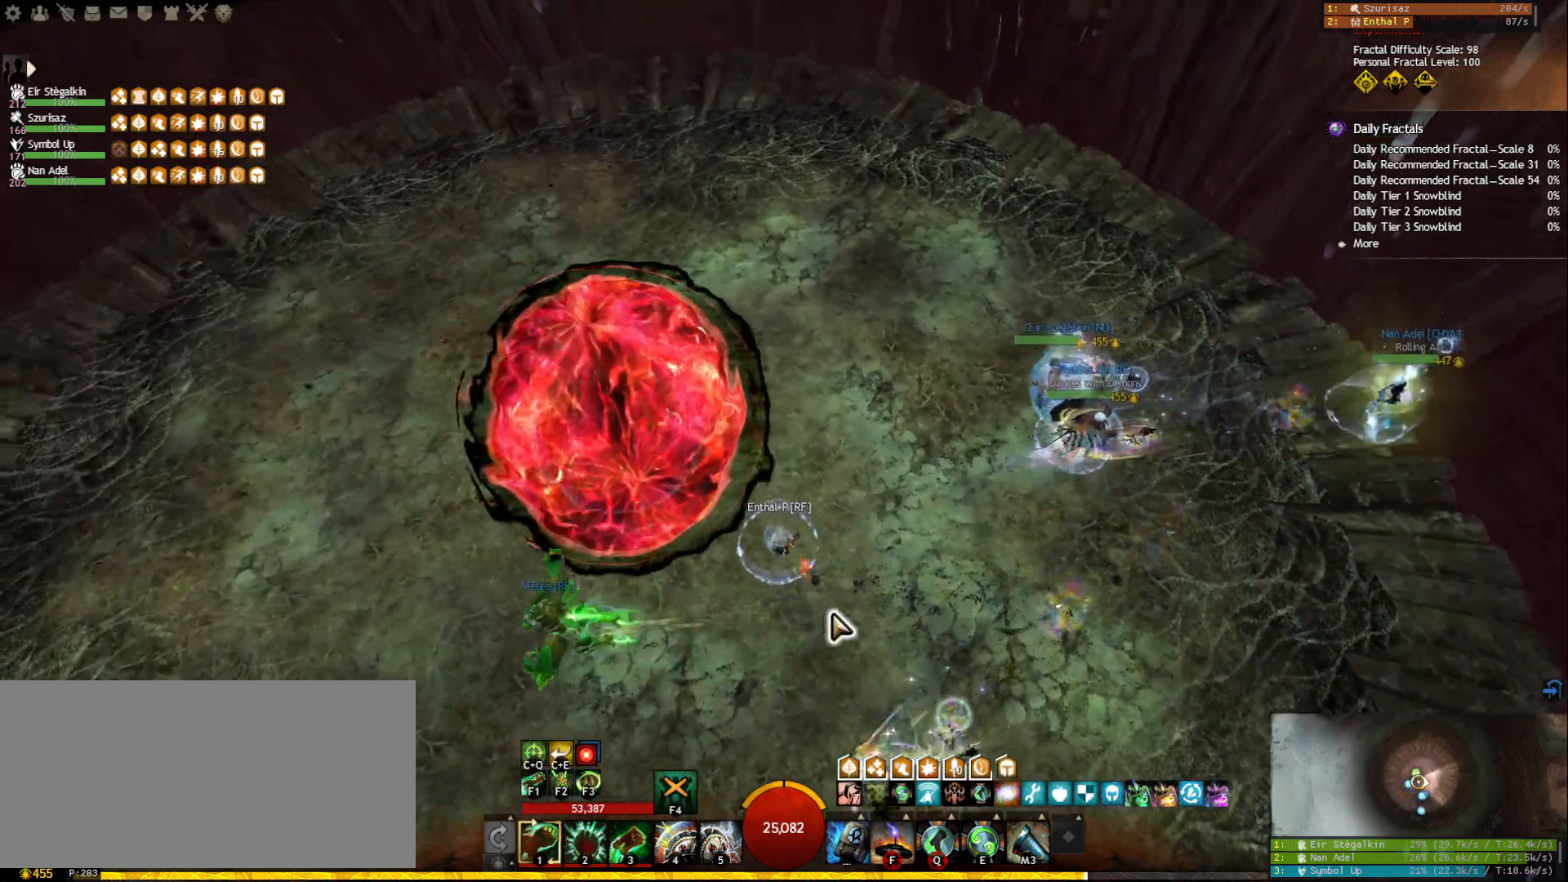
{"keys": ["a"], "mouse": [], "events": [[150, "mouse_right", "up"], [317, "mouse_right", "down"], [500, "mouse_right", "up"]]}
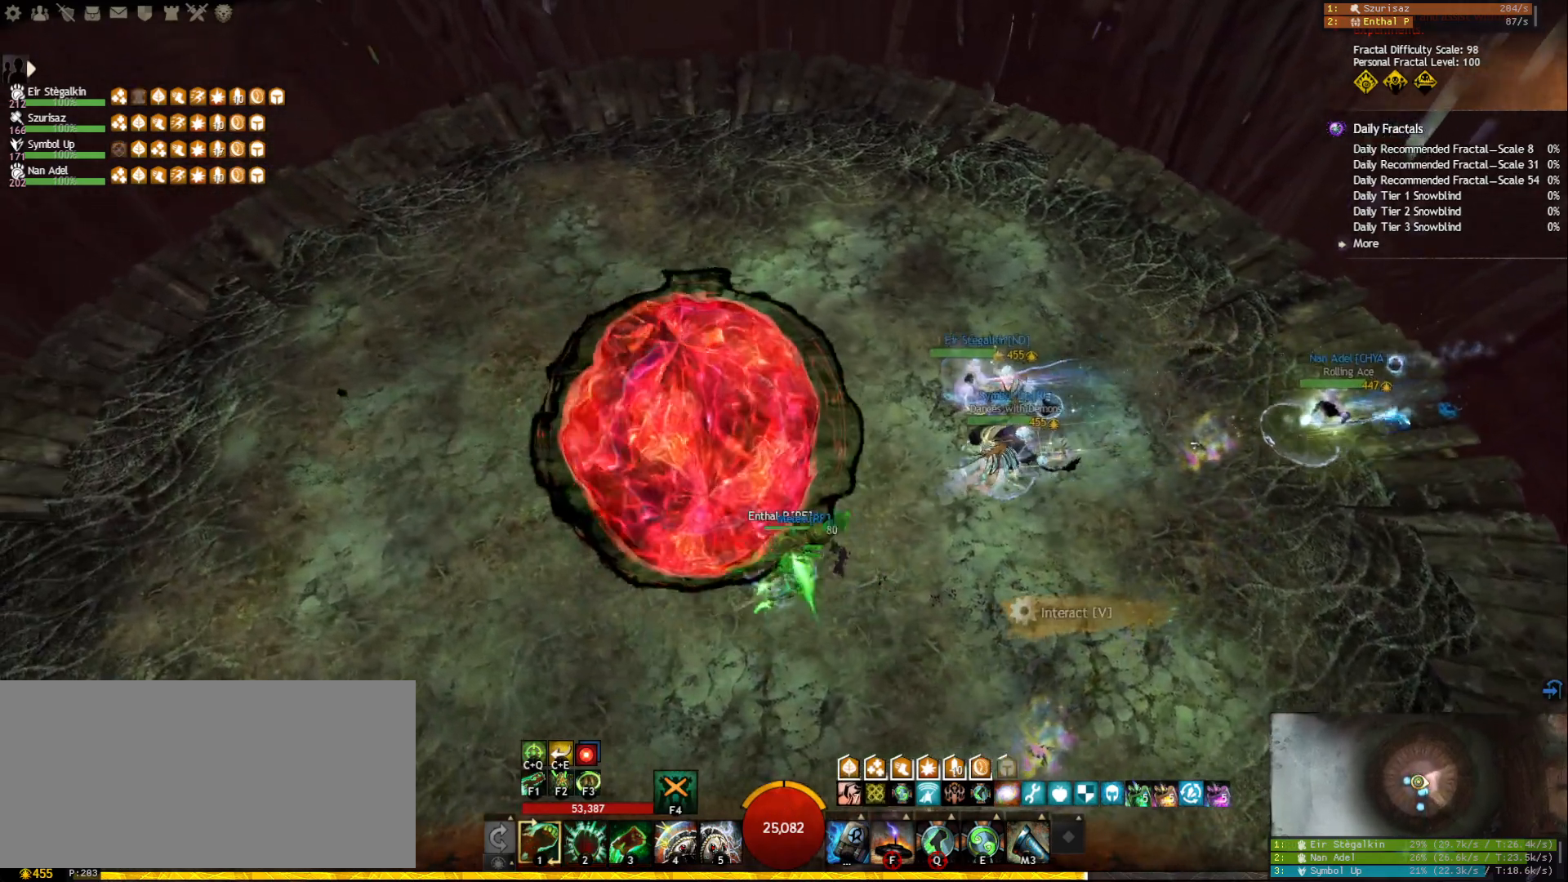
{"keys": ["d"], "mouse": [], "events": [[267, "d", "down"], [283, "a", "up"], [317, "mouse_right", "down"], [383, "mouse_right", "up"]]}
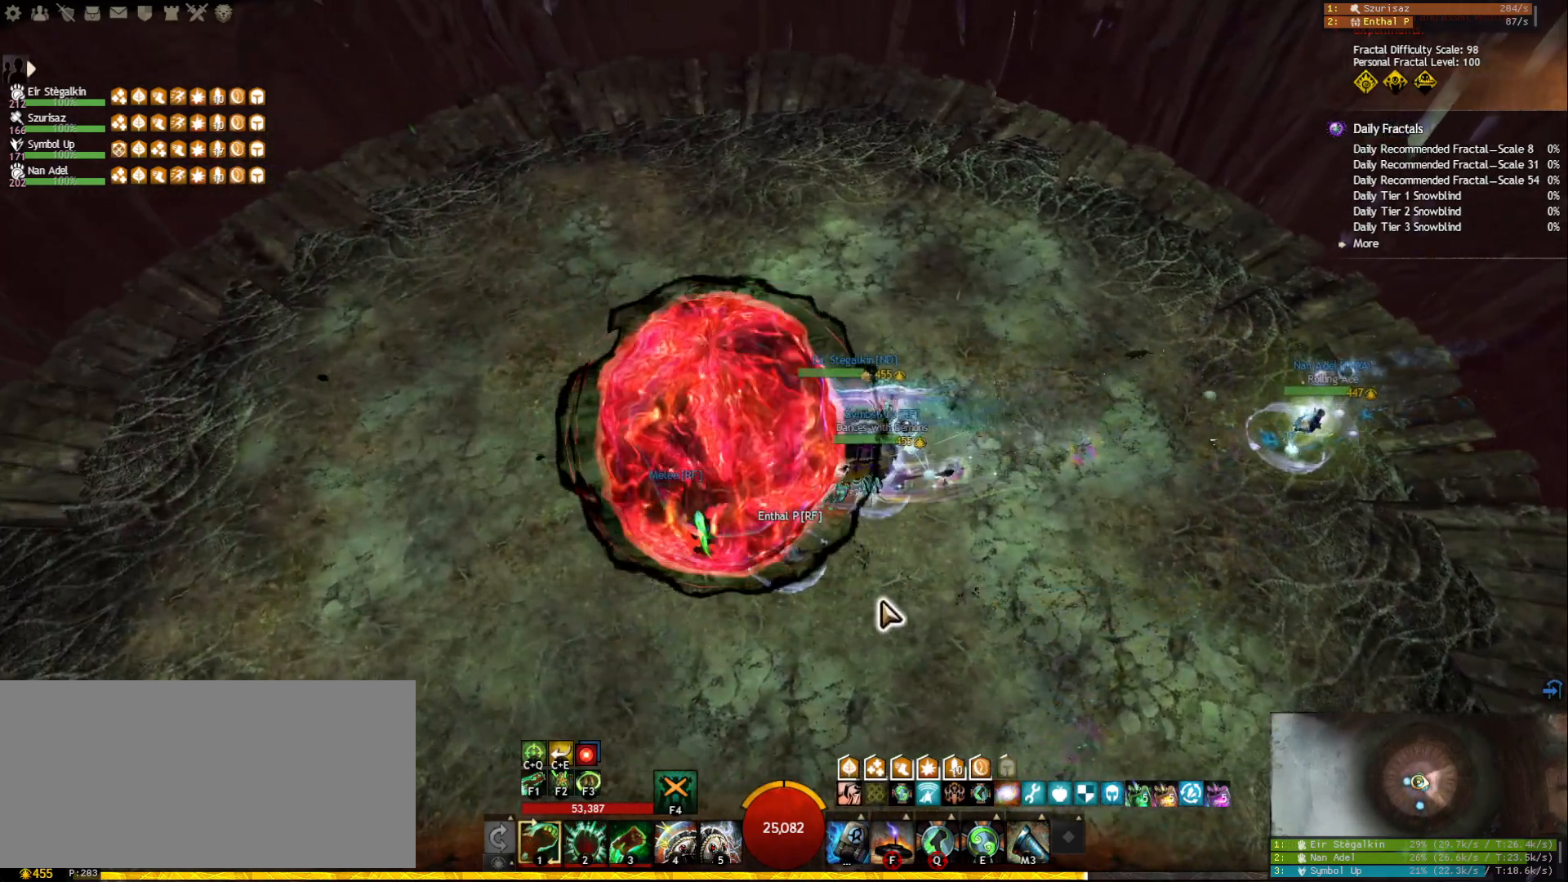
{"keys": ["ctrl"], "mouse": [], "events": [[67, "mouse_right", "down"], [117, "d", "up"], [183, "ctrl", "down"], [200, "mouse_right", "up"], [267, "e", "down"], [500, "e", "up"]]}
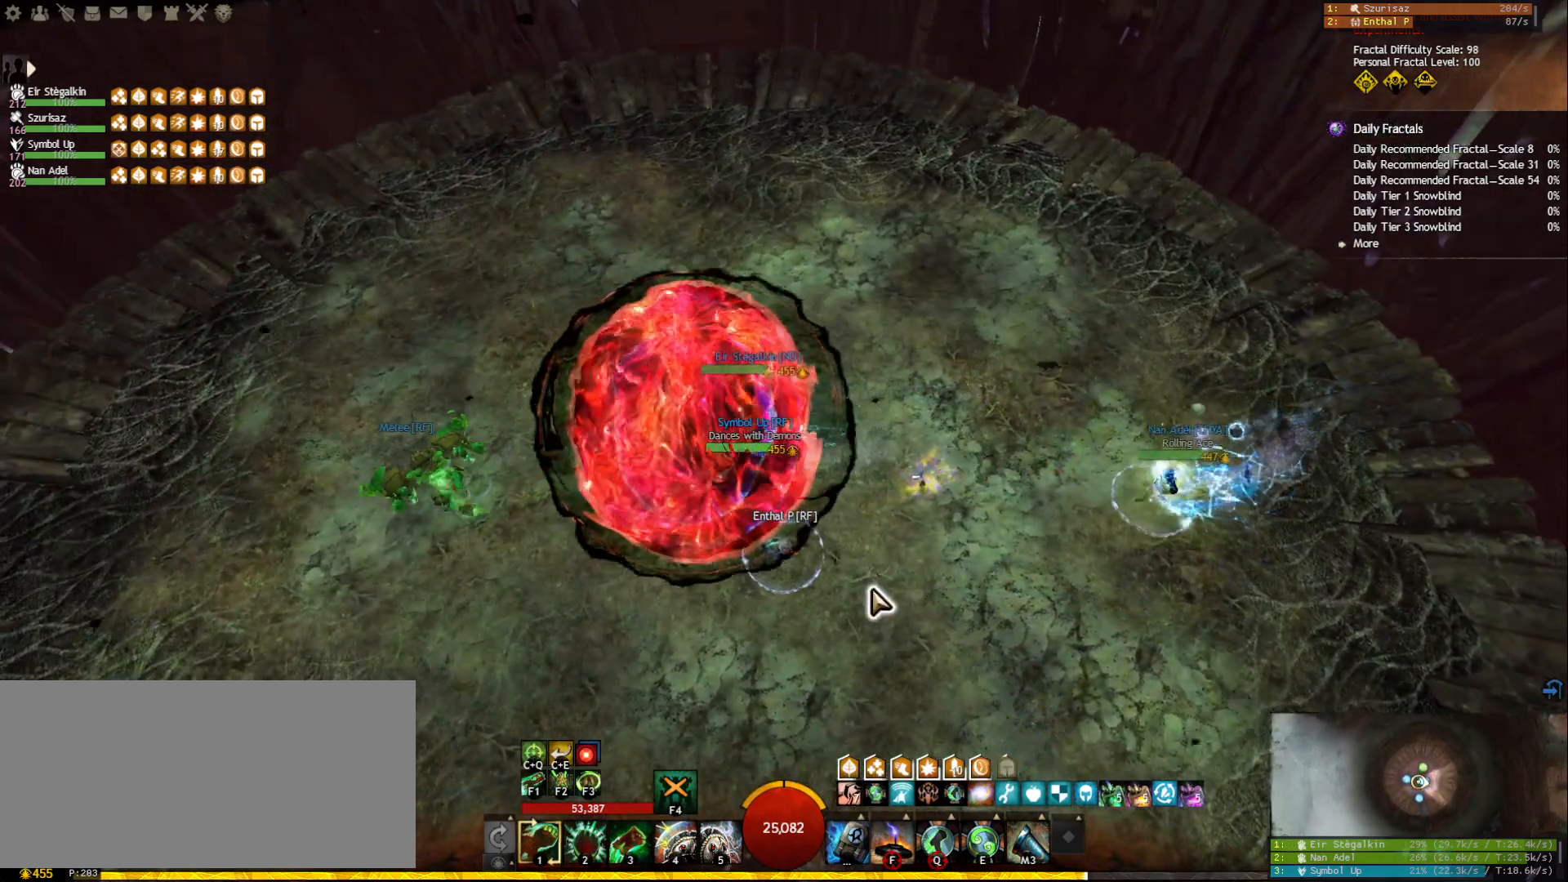
{"keys": [], "mouse": [], "events": [[67, "ctrl", "up"], [200, "mouse_right", "down"], [267, "mouse_right", "up"]]}
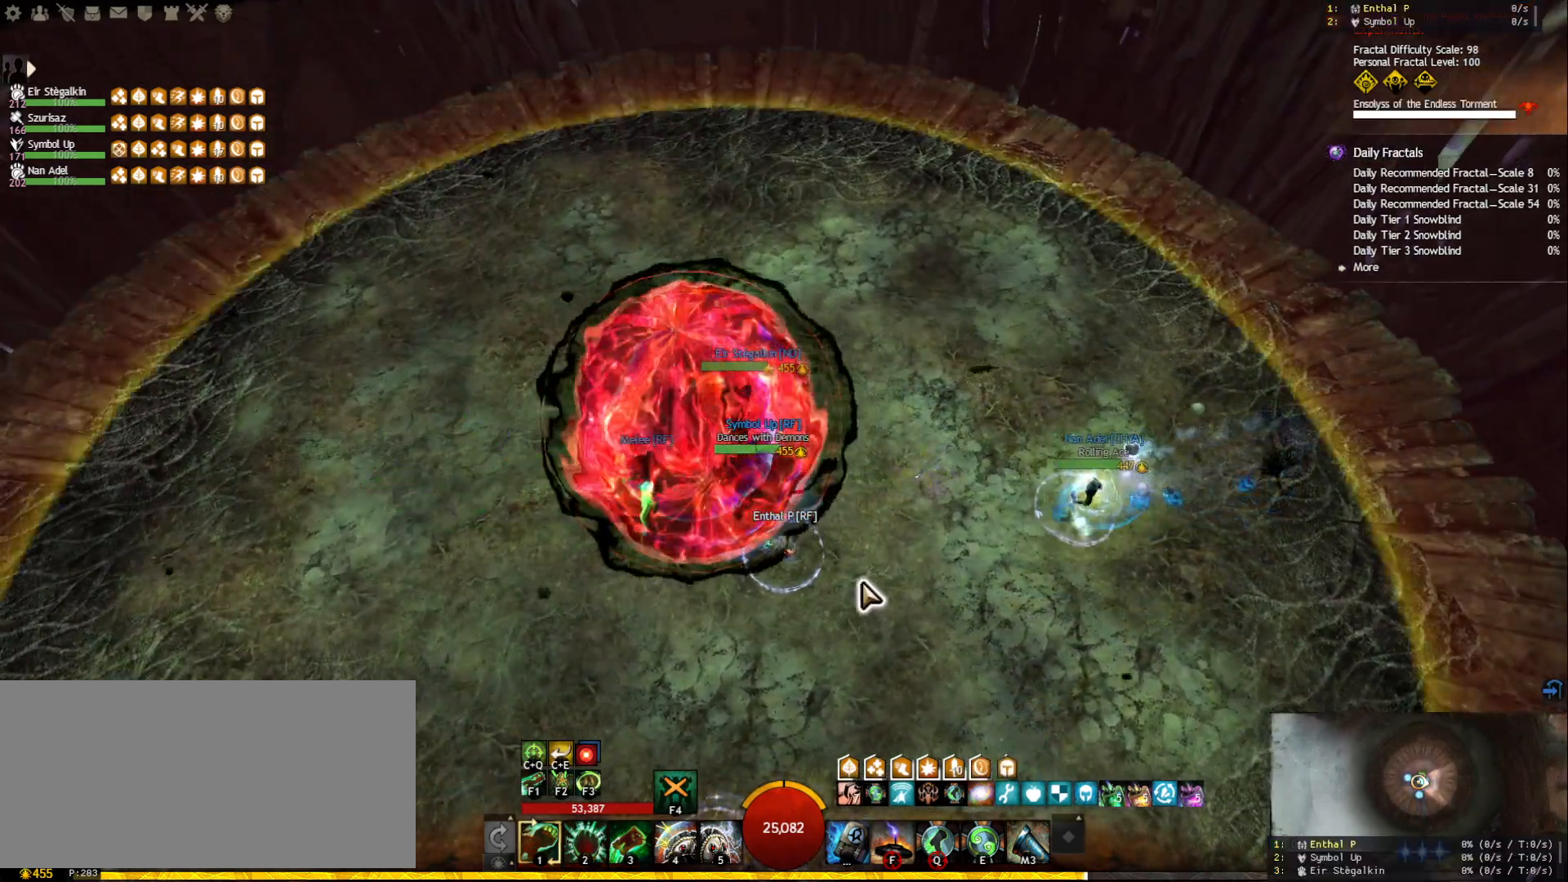
{"keys": [], "mouse": ["right"], "events": [[433, "mouse_right", "down"]]}
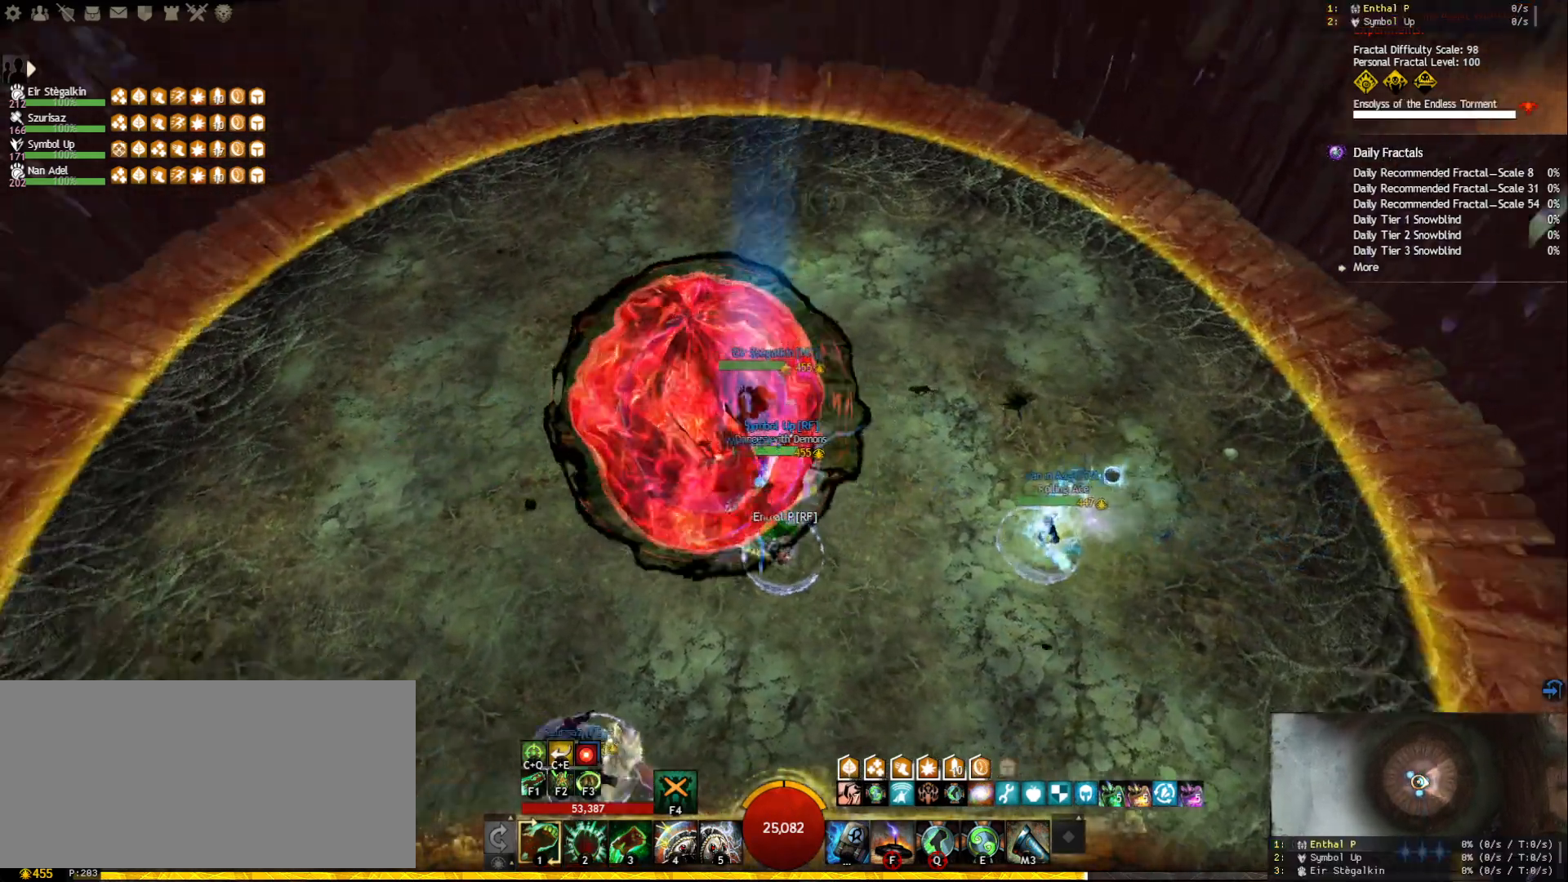
{"keys": [], "mouse": [], "events": [[33, "mouse_right", "up"]]}
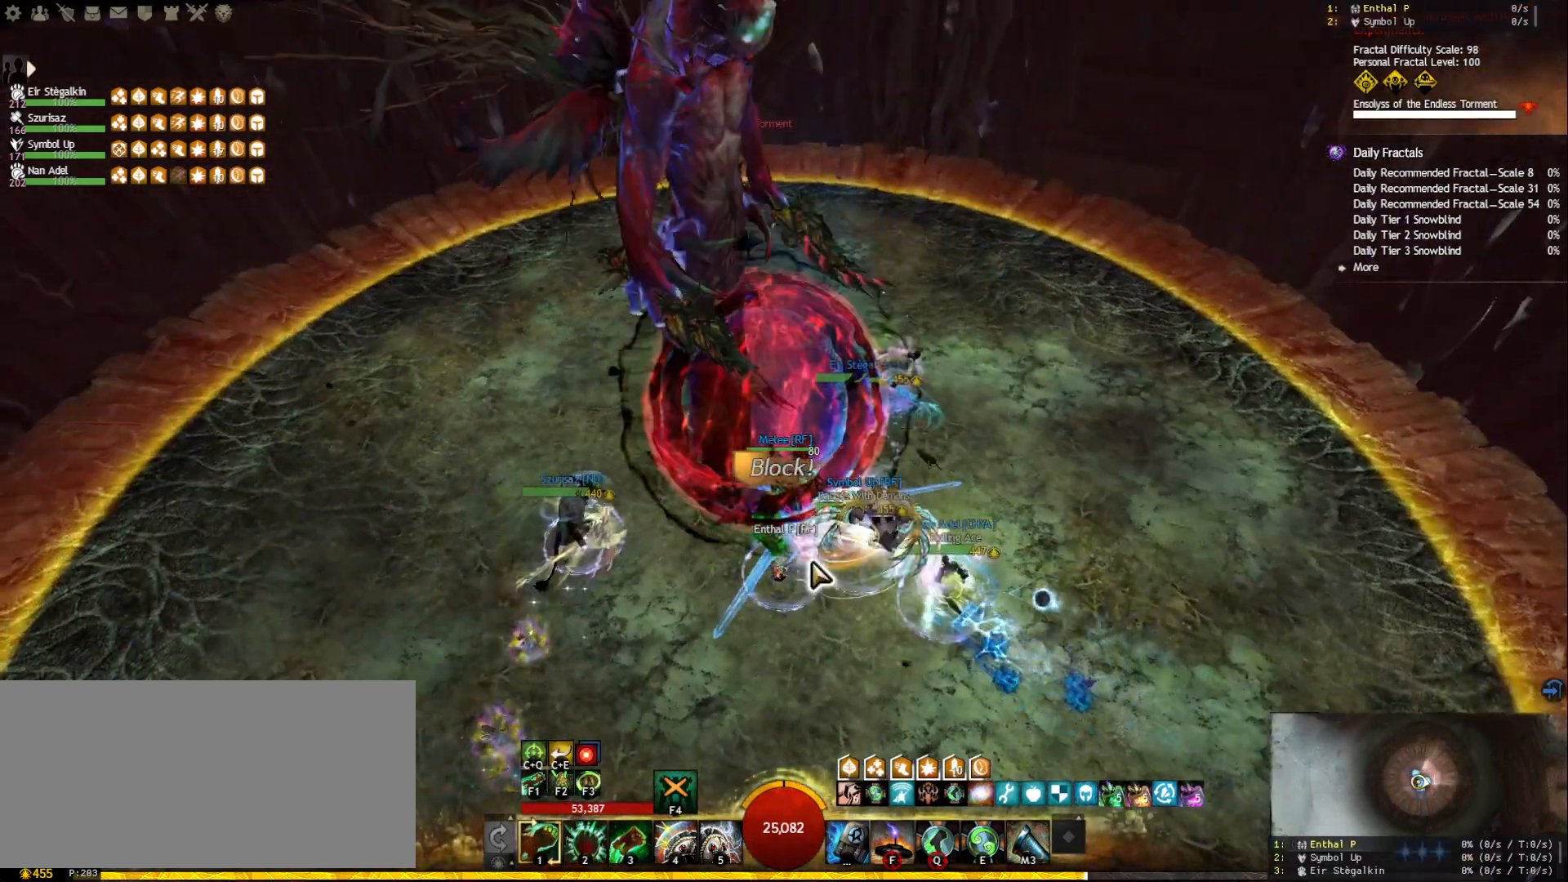
{"keys": ["tab"], "mouse": [], "events": [[133, "f2", "down"], [233, "f2", "up"], [433, "tab", "down"]]}
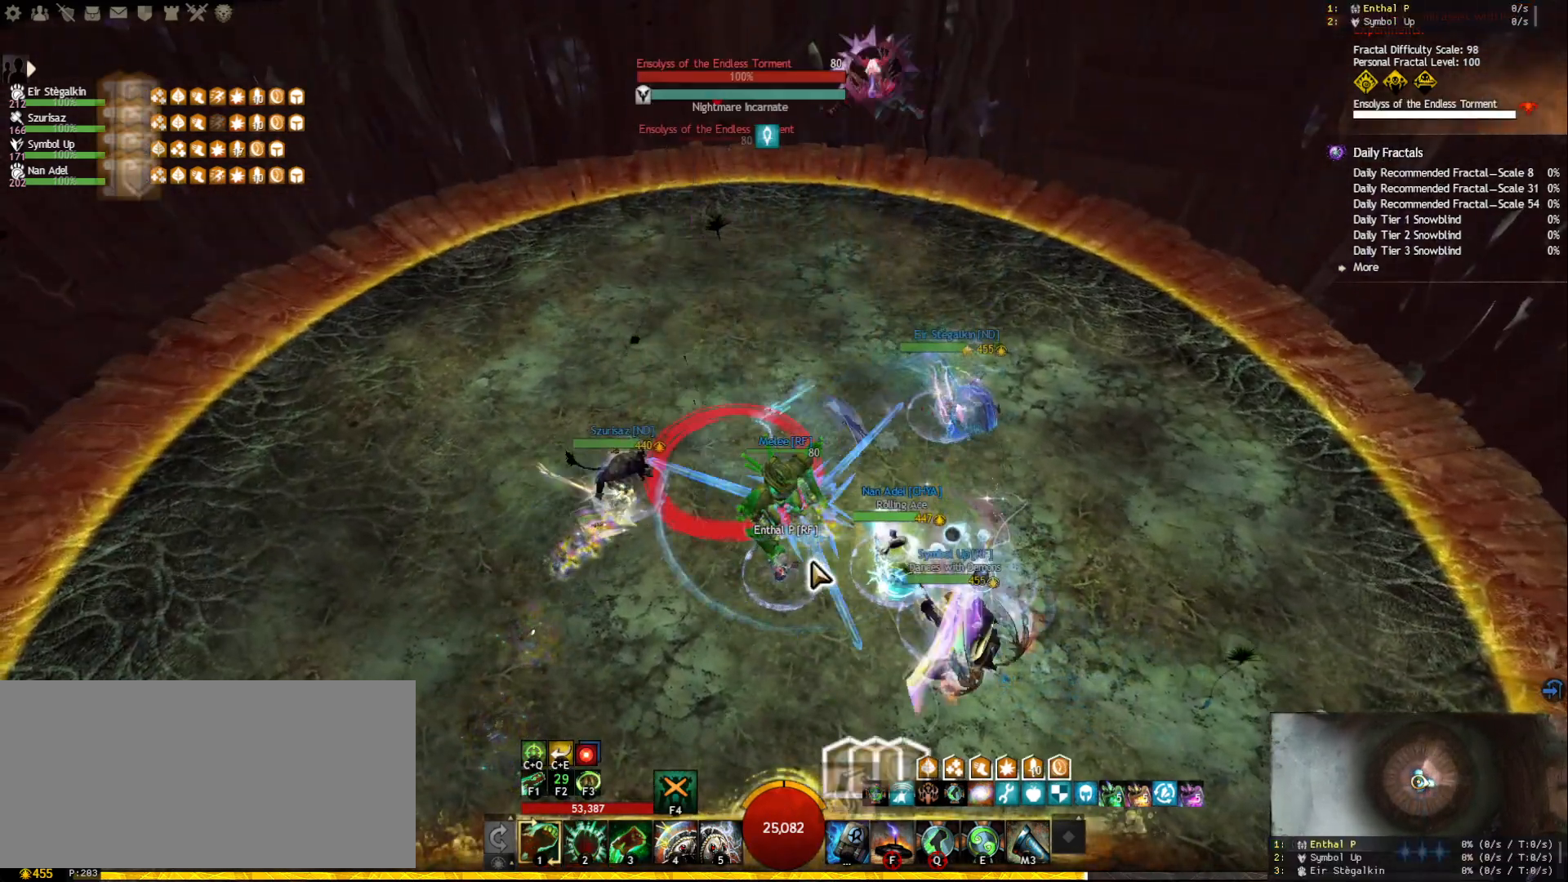
{"keys": [], "mouse": [], "events": [[83, "tab", "up"], [350, "mouse_right", "down"], [450, "mouse_right", "up"]]}
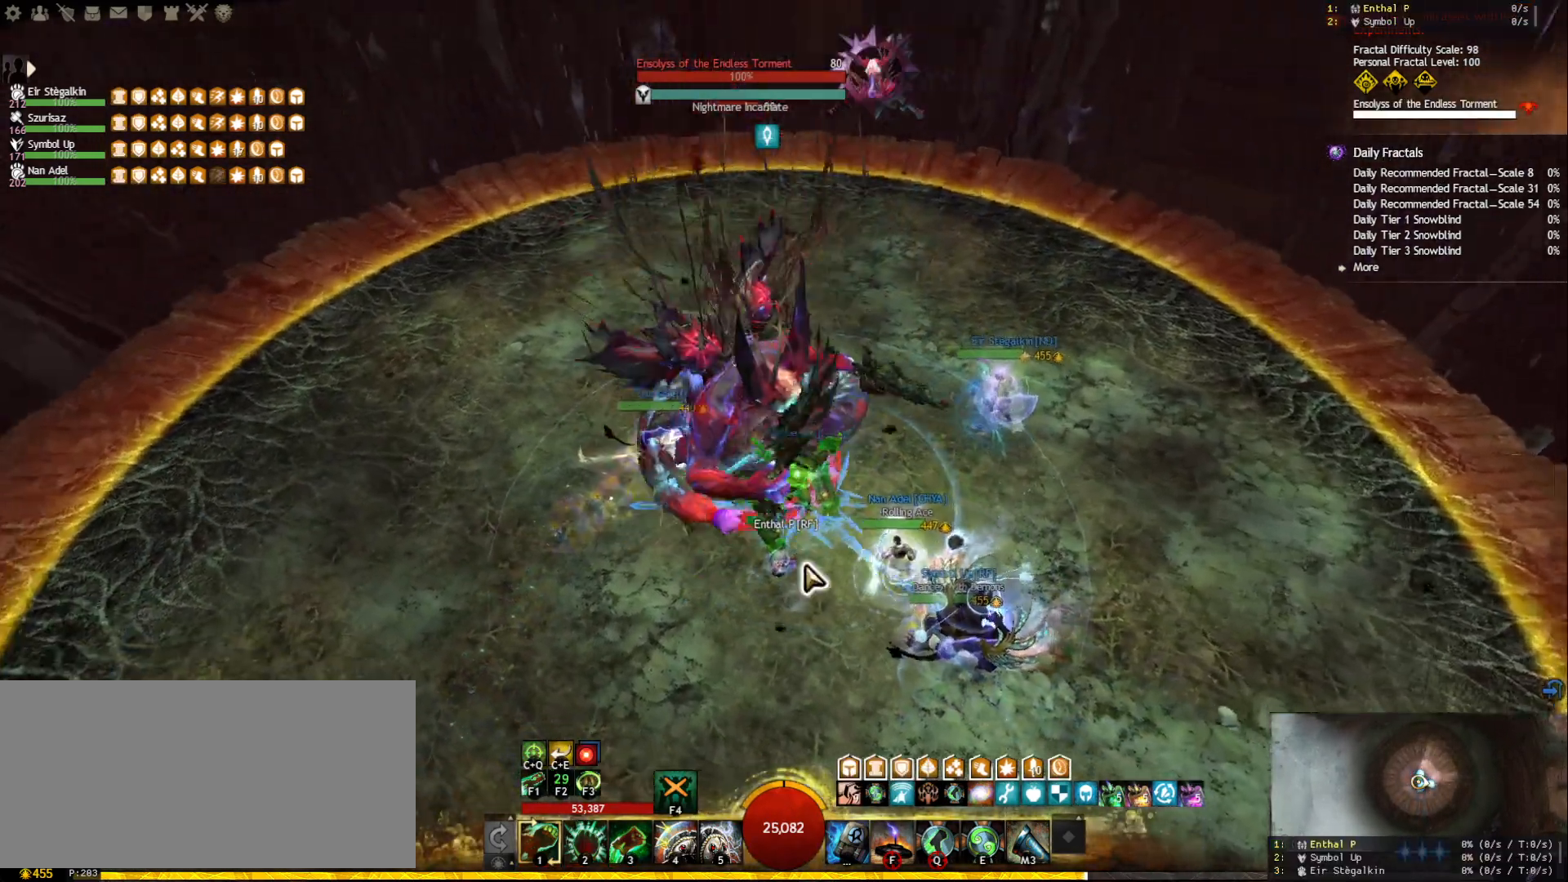
{"keys": [], "mouse": ["right"], "events": [[450, "mouse_right", "down"]]}
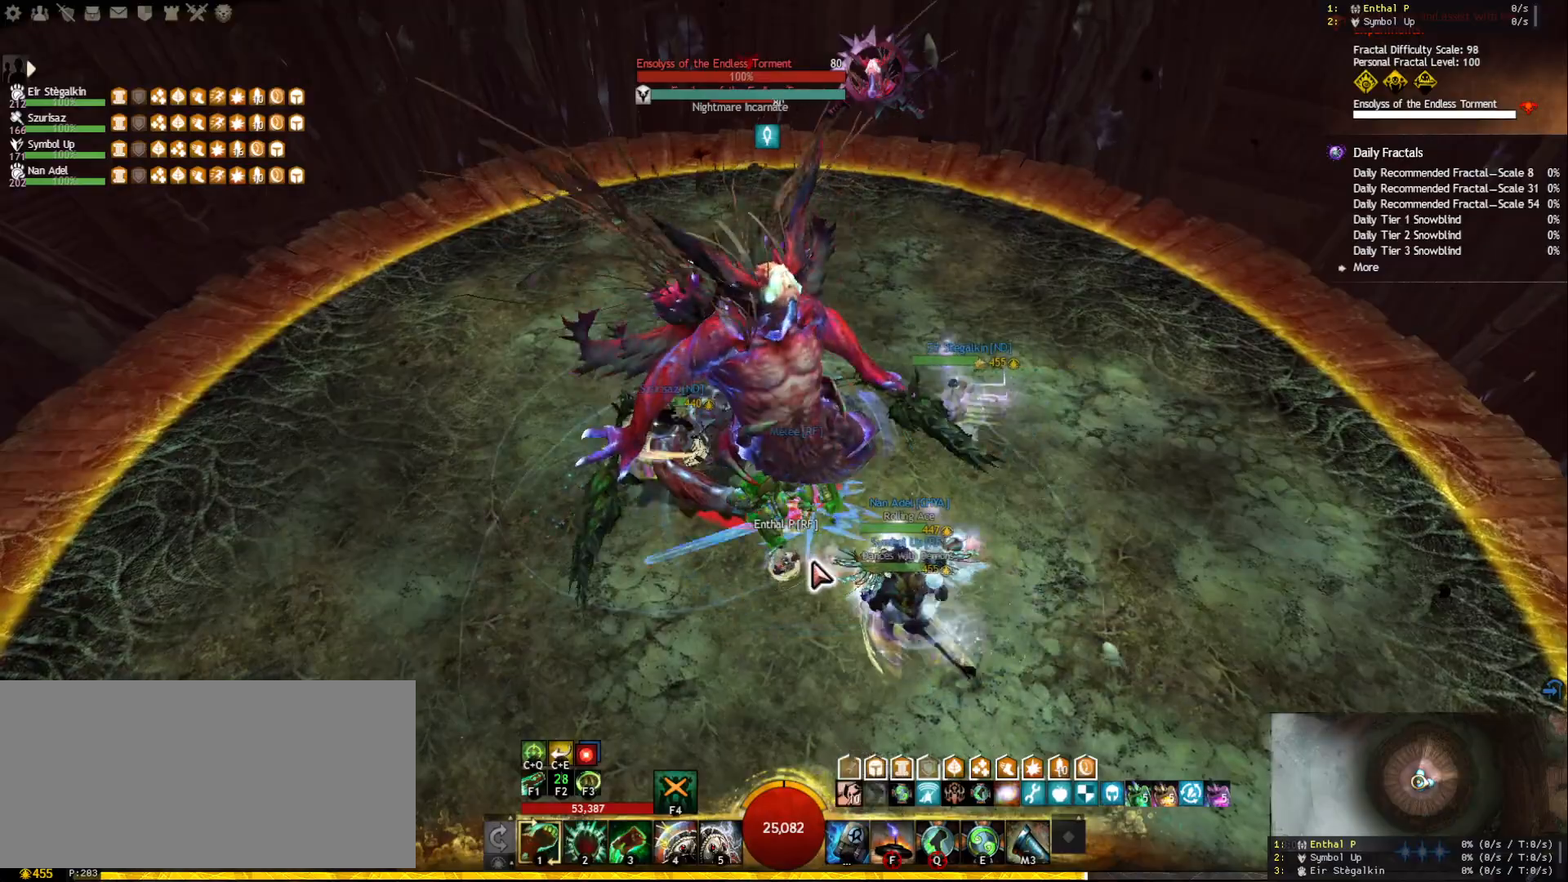
{"keys": [], "mouse": [], "events": [[17, "mouse_right", "up"], [67, "f3", "down"], [167, "f3", "up"], [200, "f3", "down"], [300, "f3", "up"], [317, "f3", "down"], [500, "f3", "up"]]}
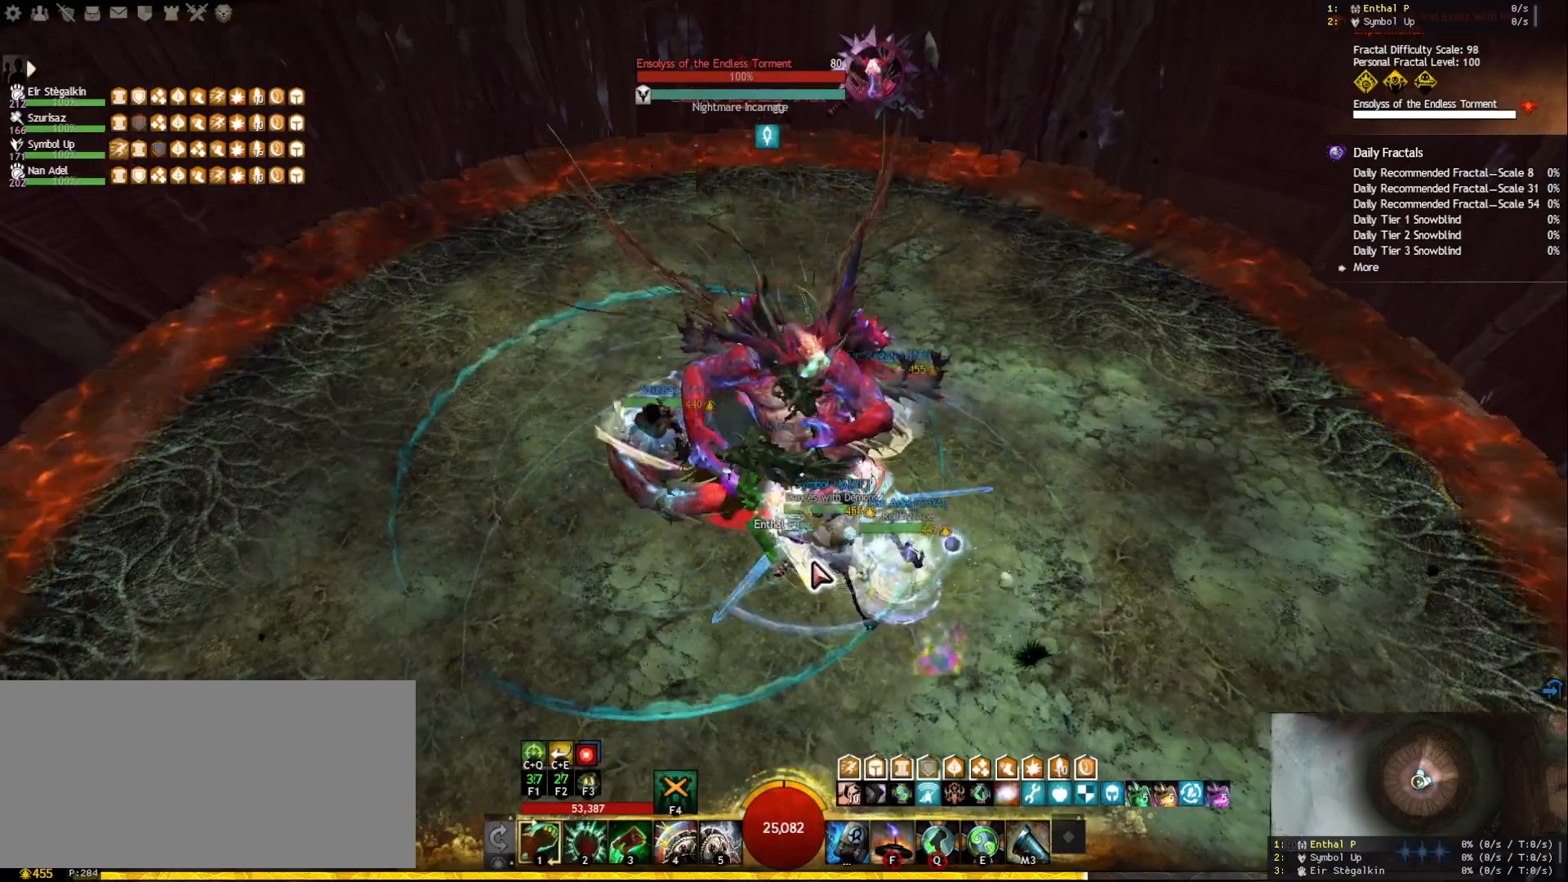
{"keys": ["2"], "mouse": [], "events": [[67, "mouse_right", "down"], [183, "mouse_left", "down"], [350, "2", "down"], [383, "mouse_left", "up"], [450, "2", "up"], [500, "2", "down"], [500, "mouse_right", "up"]]}
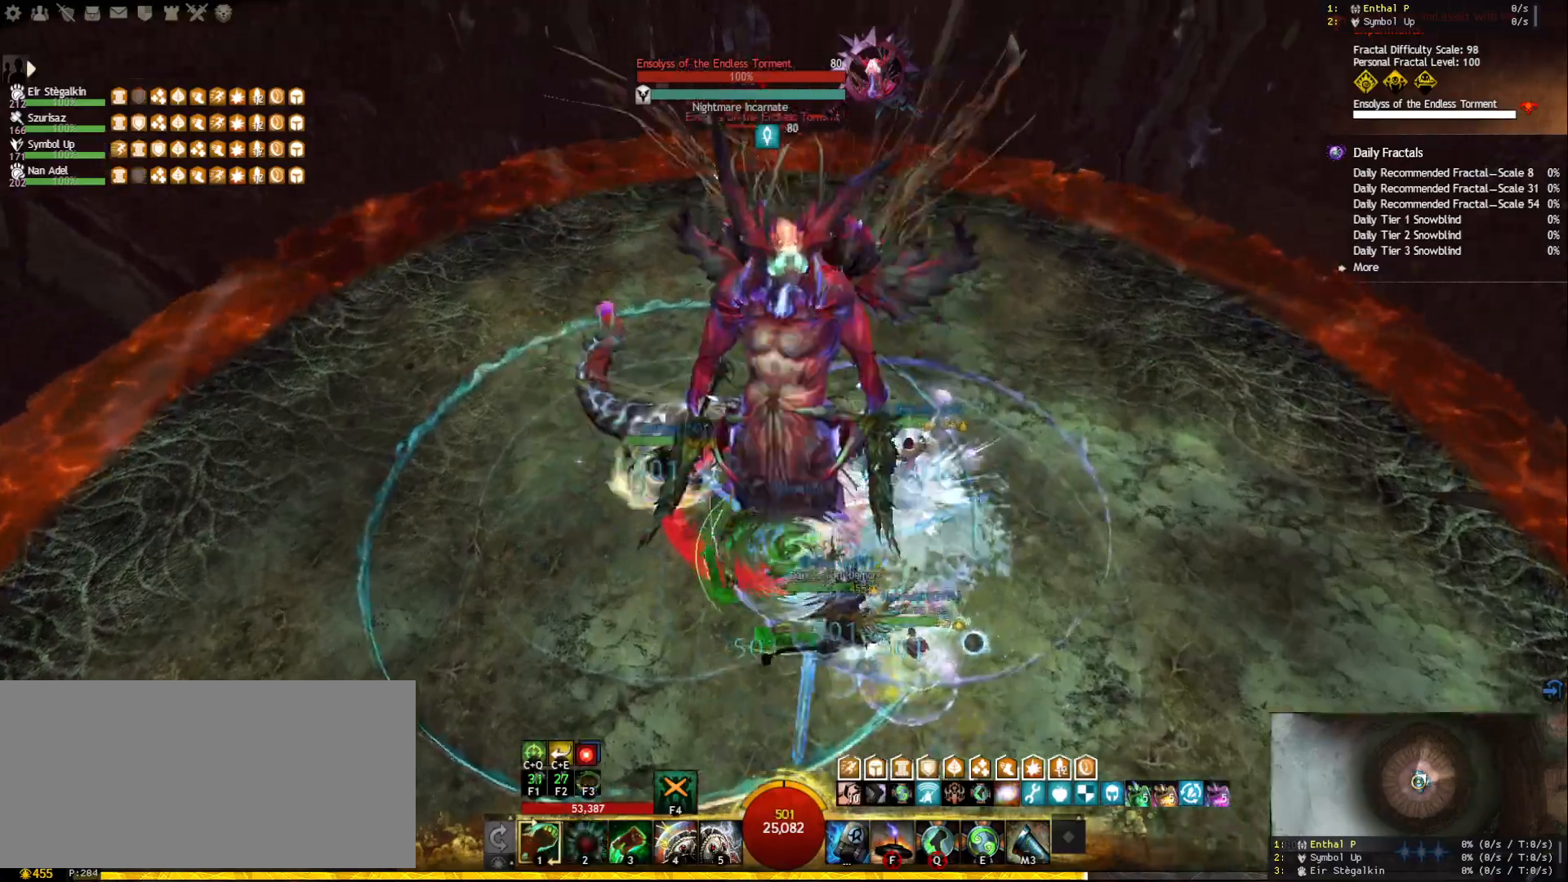
{"keys": [], "mouse": [], "events": [[100, "2", "up"], [133, "2", "down"], [233, "2", "up"], [267, "2", "down"], [350, "2", "up"], [383, "2", "down"], [483, "2", "up"]]}
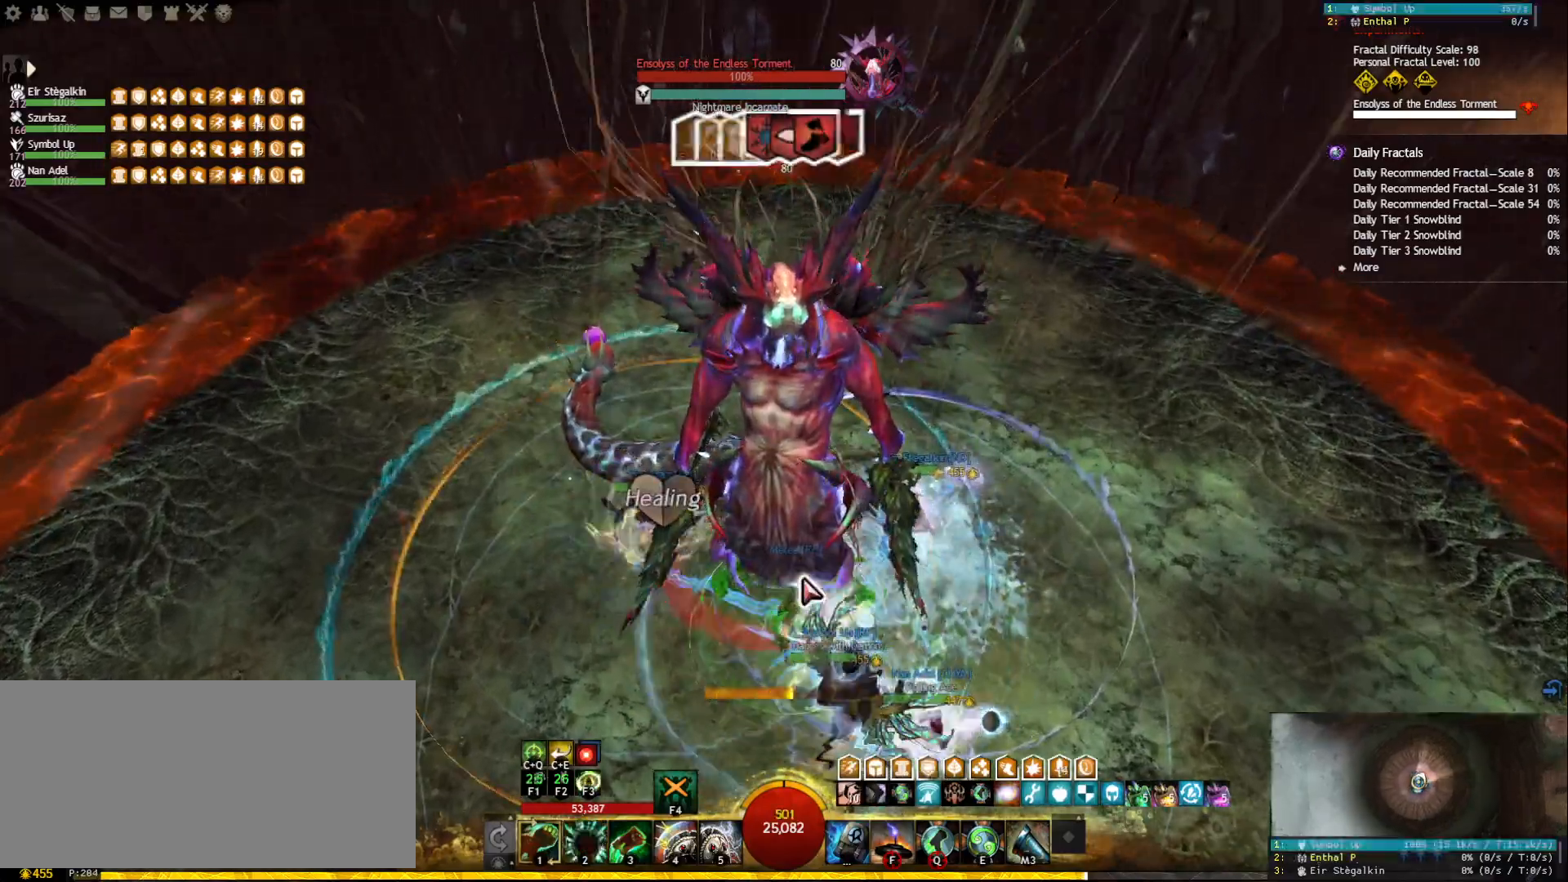
{"keys": ["f"], "mouse": ["right"], "events": [[17, "2", "down"], [117, "mouse_right", "down"], [150, "2", "up"], [200, "1", "down"], [200, "mouse_right", "up"], [300, "mouse_right", "down"], [367, "1", "up"], [383, "mouse_right", "up"], [417, "f", "down"], [500, "mouse_right", "down"]]}
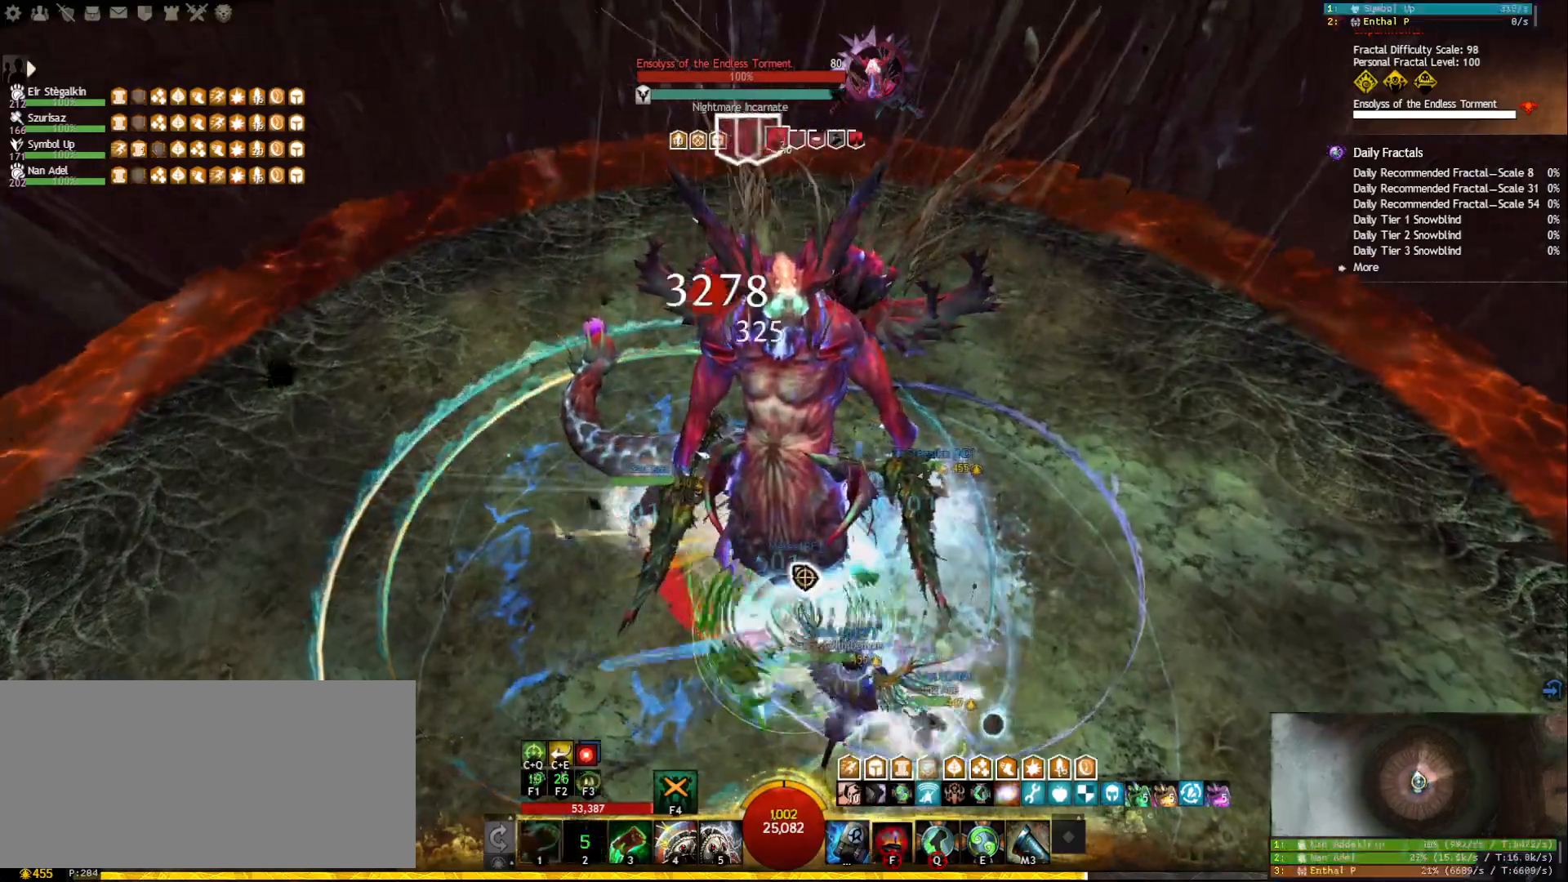
{"keys": [], "mouse": [], "events": [[50, "f", "up"], [67, "mouse_right", "up"], [167, "mouse_right", "down"], [233, "mouse_right", "up"], [300, "mouse_right", "down"], [383, "3", "down"], [417, "mouse_right", "up"], [467, "3", "up"]]}
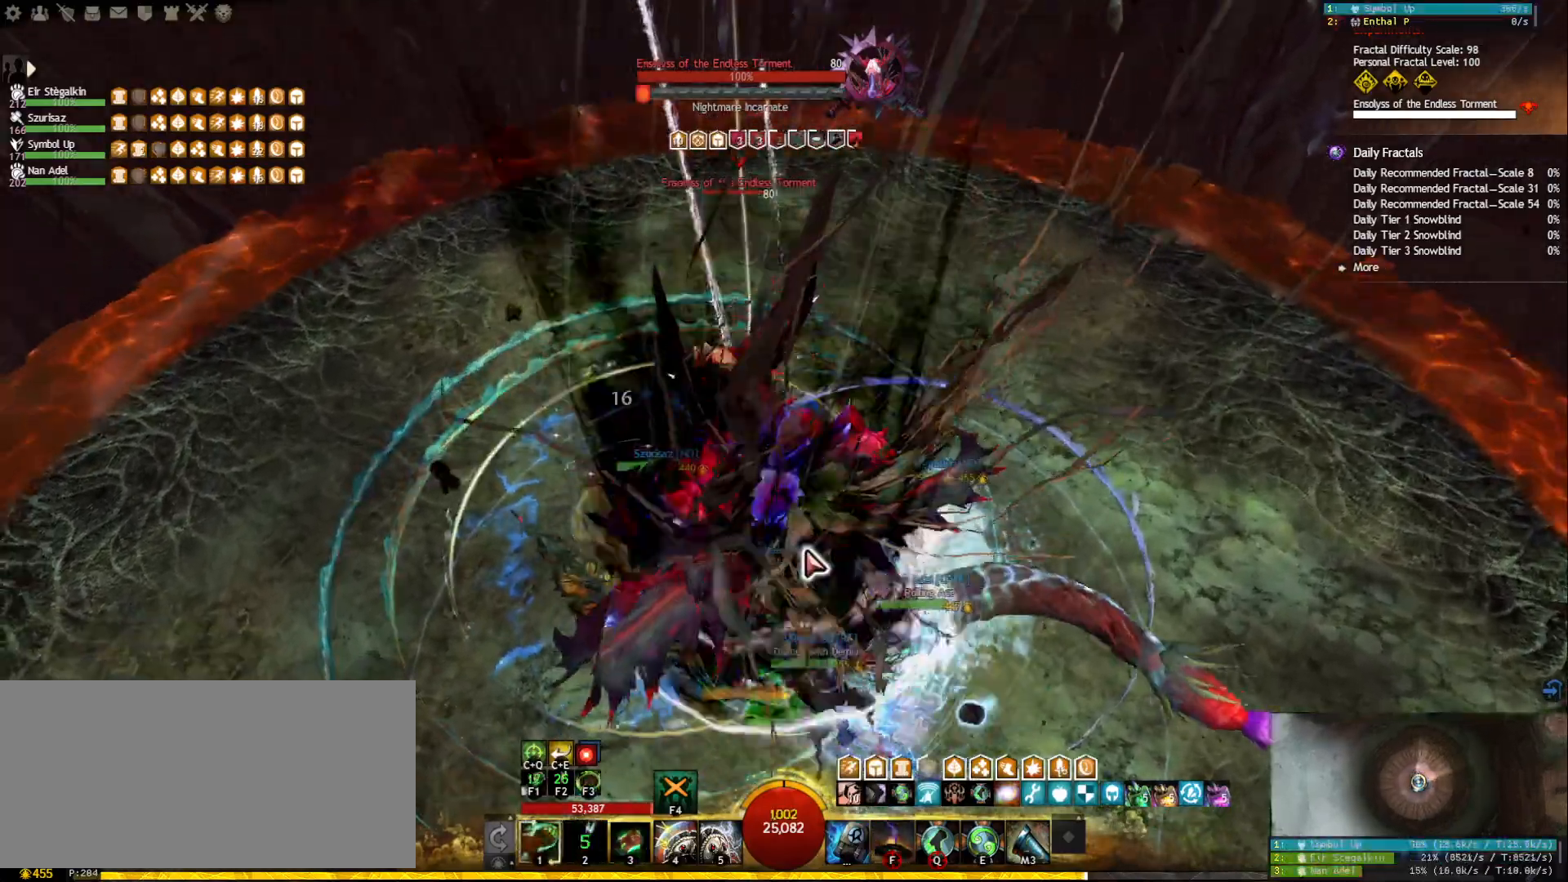
{"keys": ["1"], "mouse": ["right"], "events": [[17, "3", "down"], [117, "3", "up"], [150, "3", "down"], [250, "3", "up"], [267, "3", "down"], [400, "mouse_right", "down"], [417, "3", "up"], [483, "1", "down"]]}
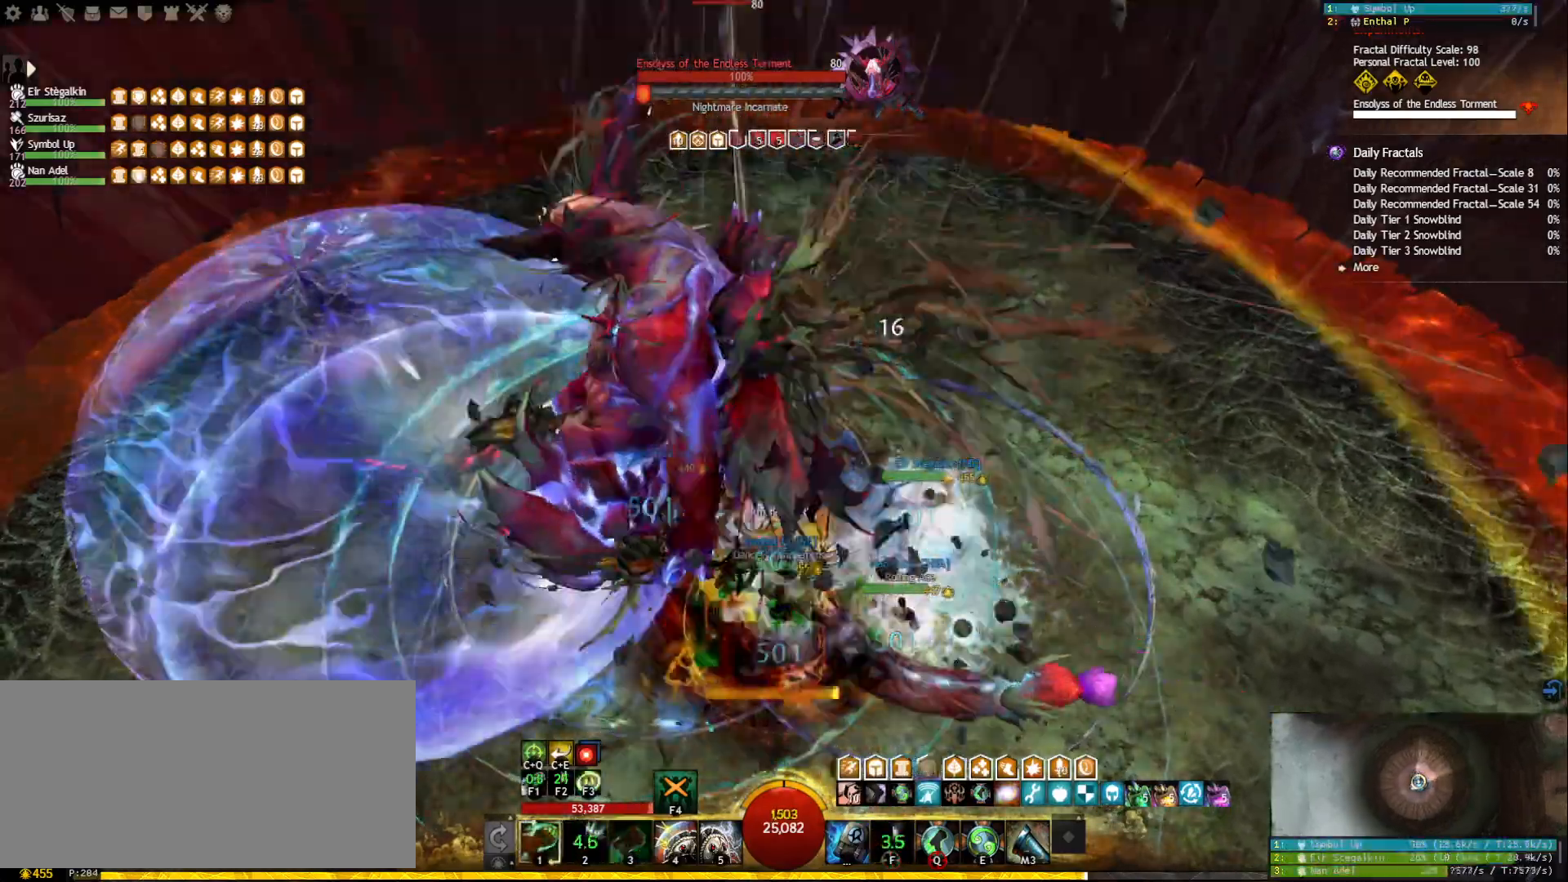
{"keys": ["1"], "mouse": [], "events": [[17, "mouse_right", "up"], [133, "mouse_right", "down"], [233, "mouse_right", "up"]]}
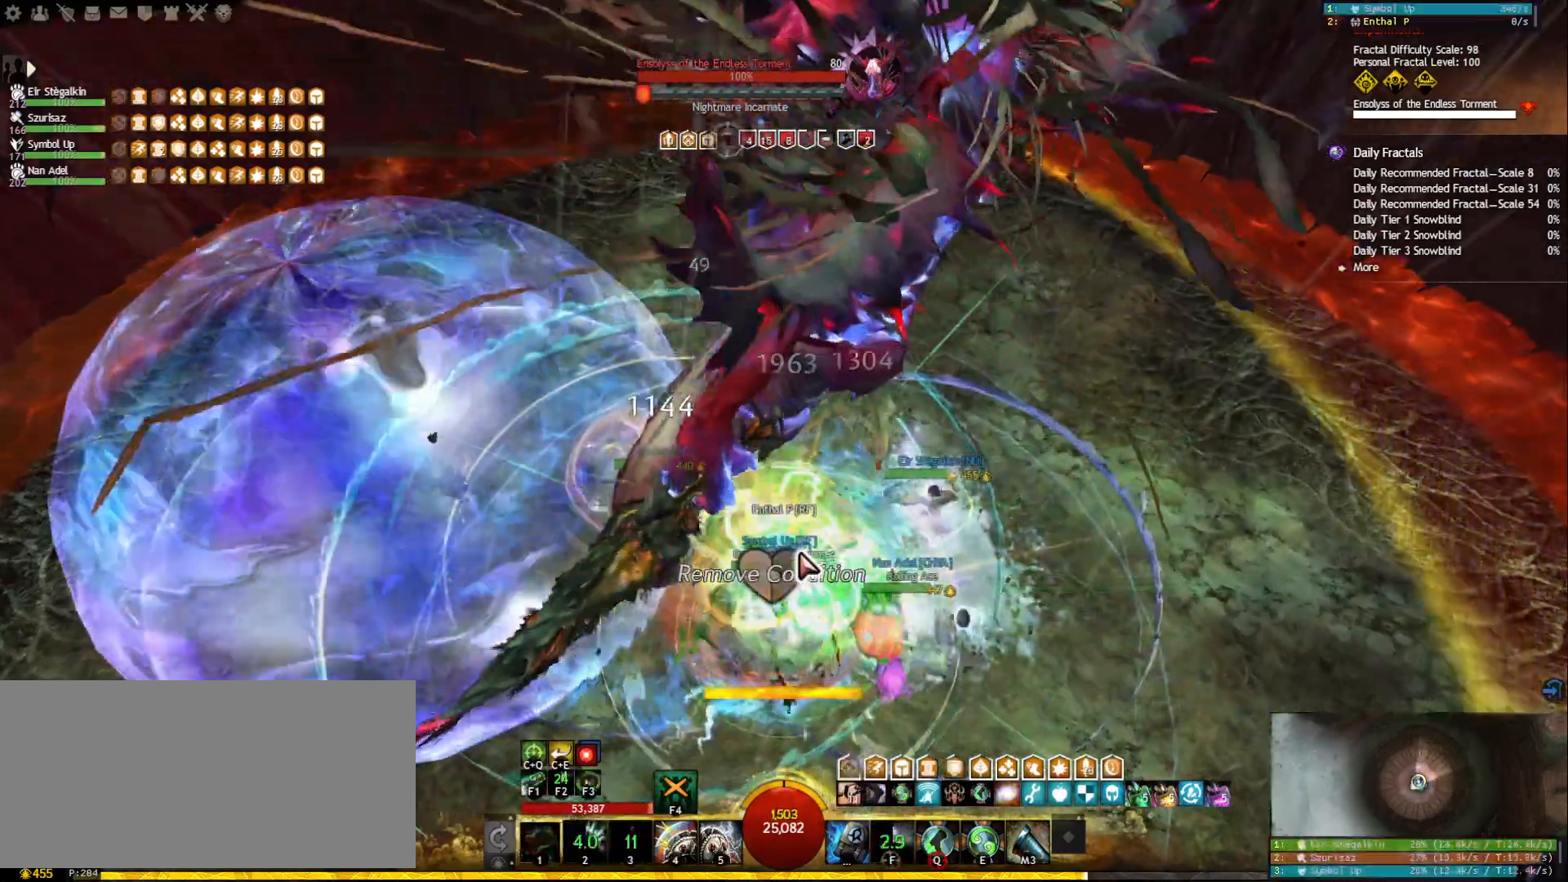
{"keys": ["a"], "mouse": [], "events": [[150, "mouse_right", "down"], [250, "1", "up"], [300, "mouse_right", "up"], [400, "a", "down"]]}
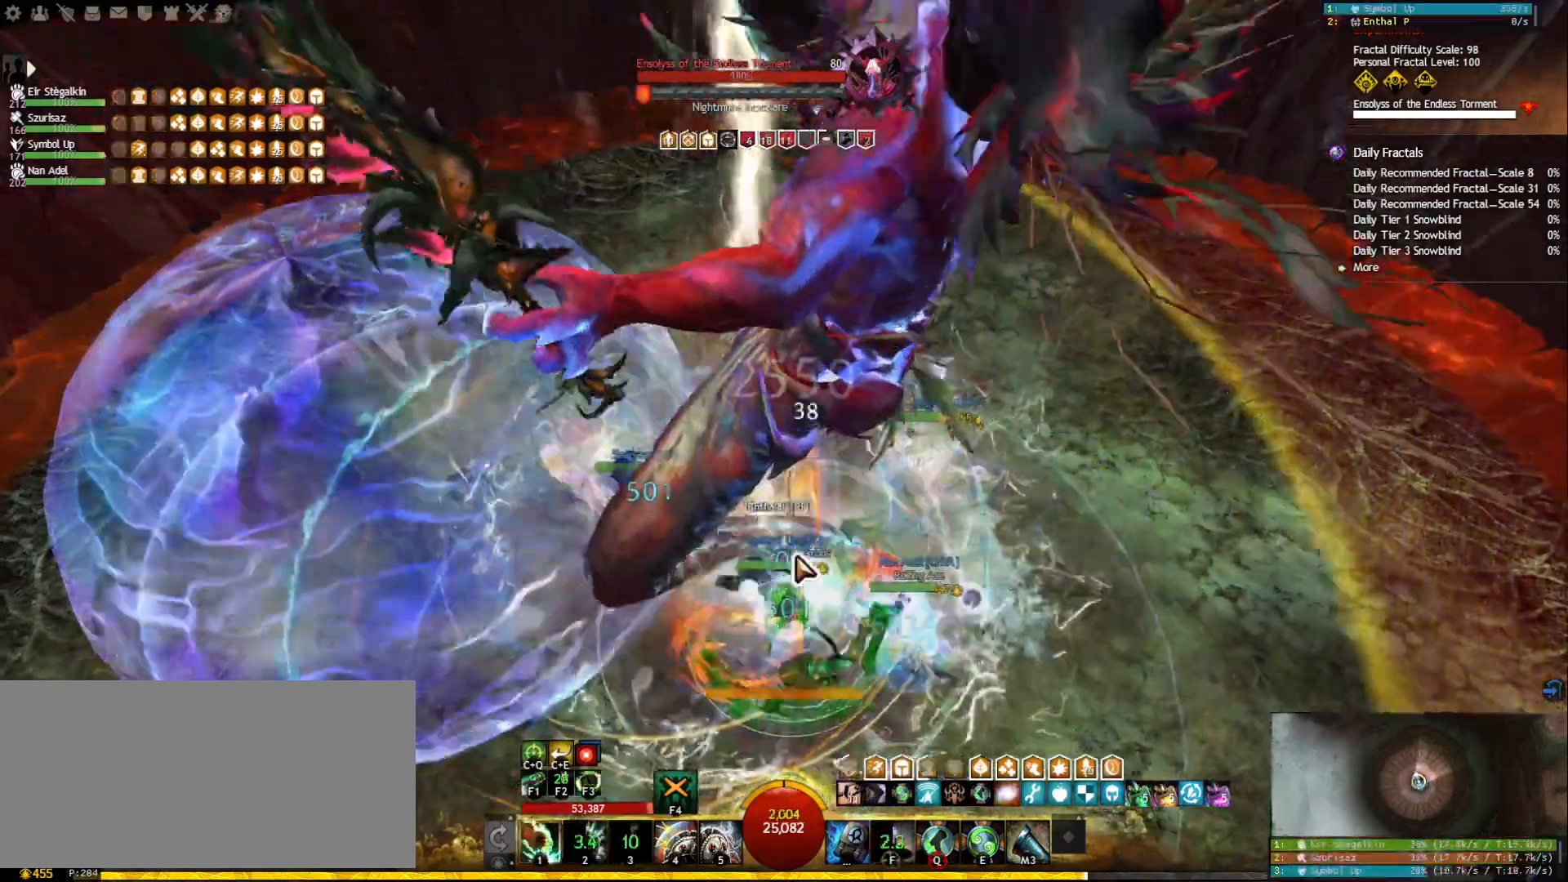
{"keys": ["a", "ctrl", "e"], "mouse": [], "events": [[133, "ctrl", "down"], [267, "e", "down"], [383, "e", "up"], [417, "e", "down"]]}
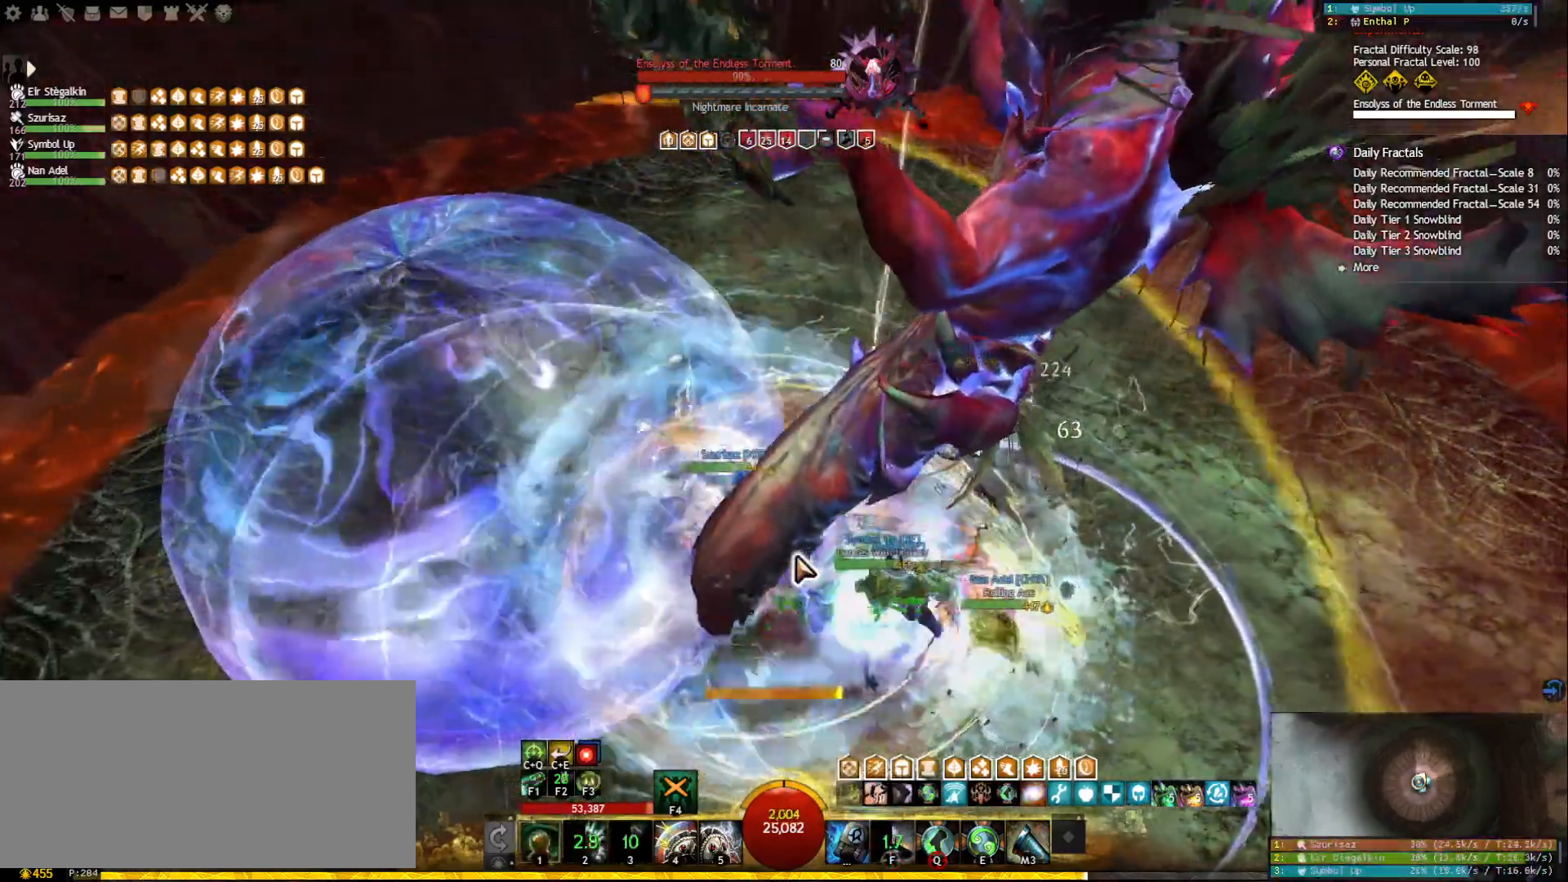
{"keys": ["ctrl", "q"], "mouse": [], "events": [[33, "e", "up"], [183, "mouse_right", "down"], [250, "mouse_right", "up"], [283, "a", "up"], [283, "ctrl", "up"], [350, "ctrl", "down"], [417, "q", "down"]]}
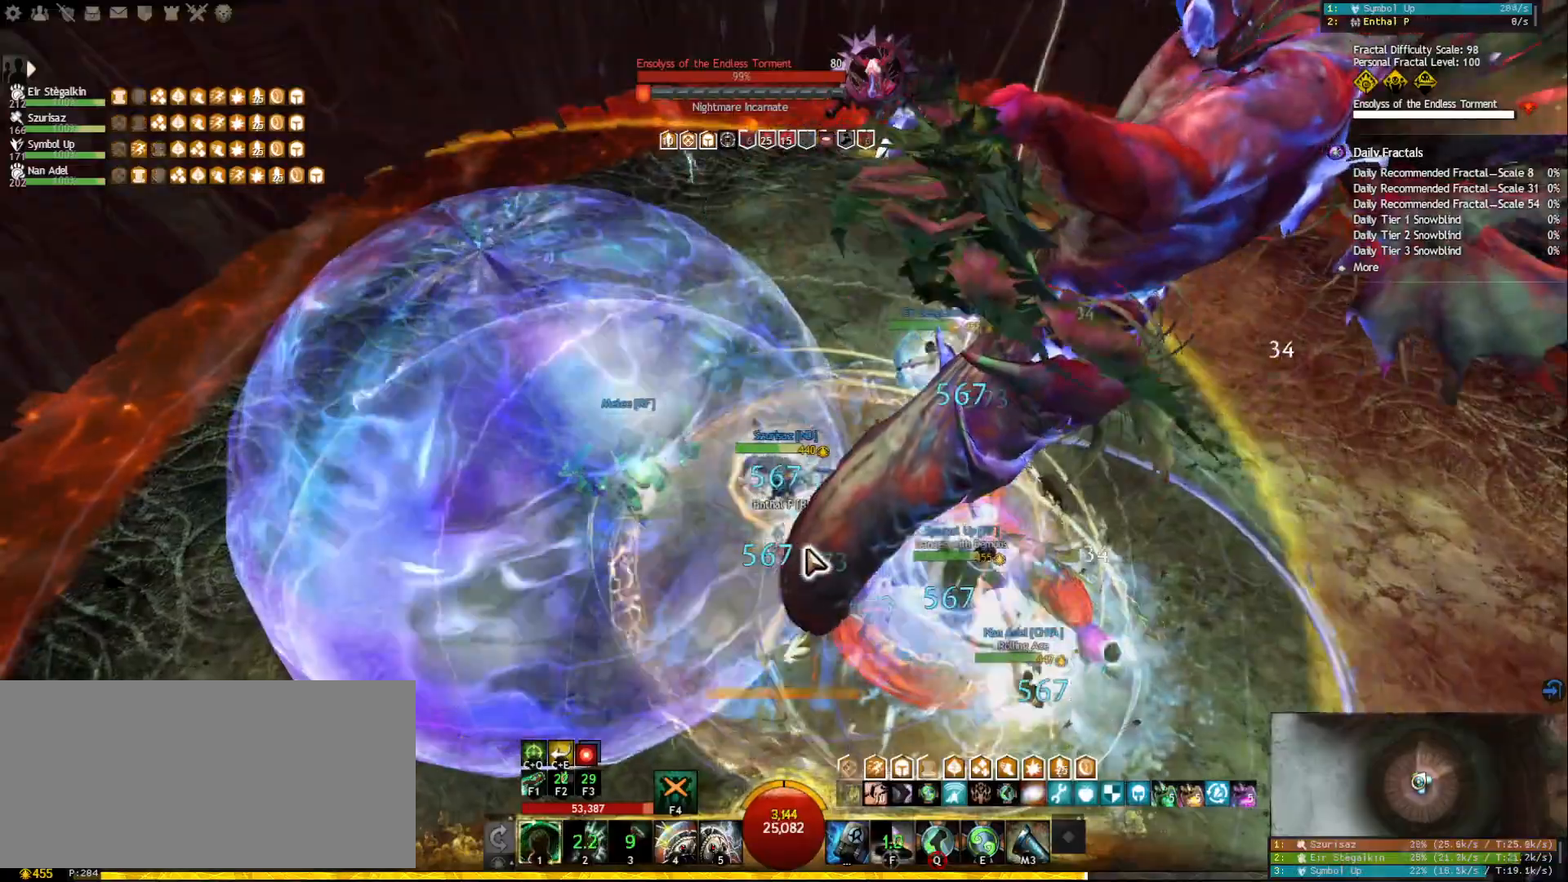
{"keys": ["1"], "mouse": [], "events": [[33, "mouse_right", "down"], [33, "q", "up"], [50, "ctrl", "up"], [167, "1", "down"], [183, "mouse_right", "up"], [400, "mouse_right", "down"], [500, "mouse_right", "up"]]}
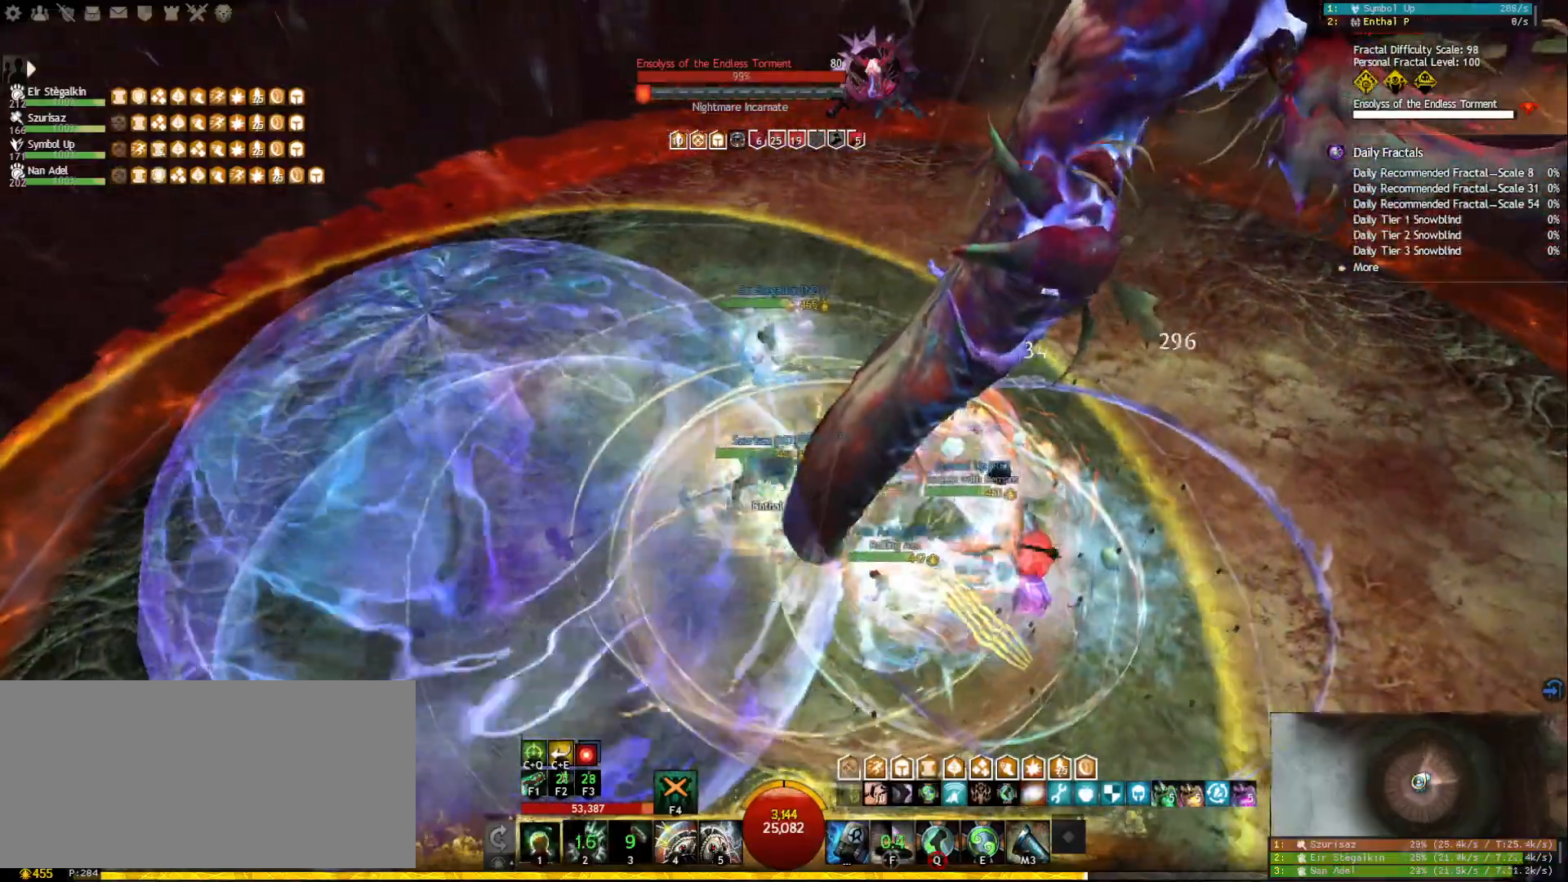
{"keys": ["1"], "mouse": [], "events": []}
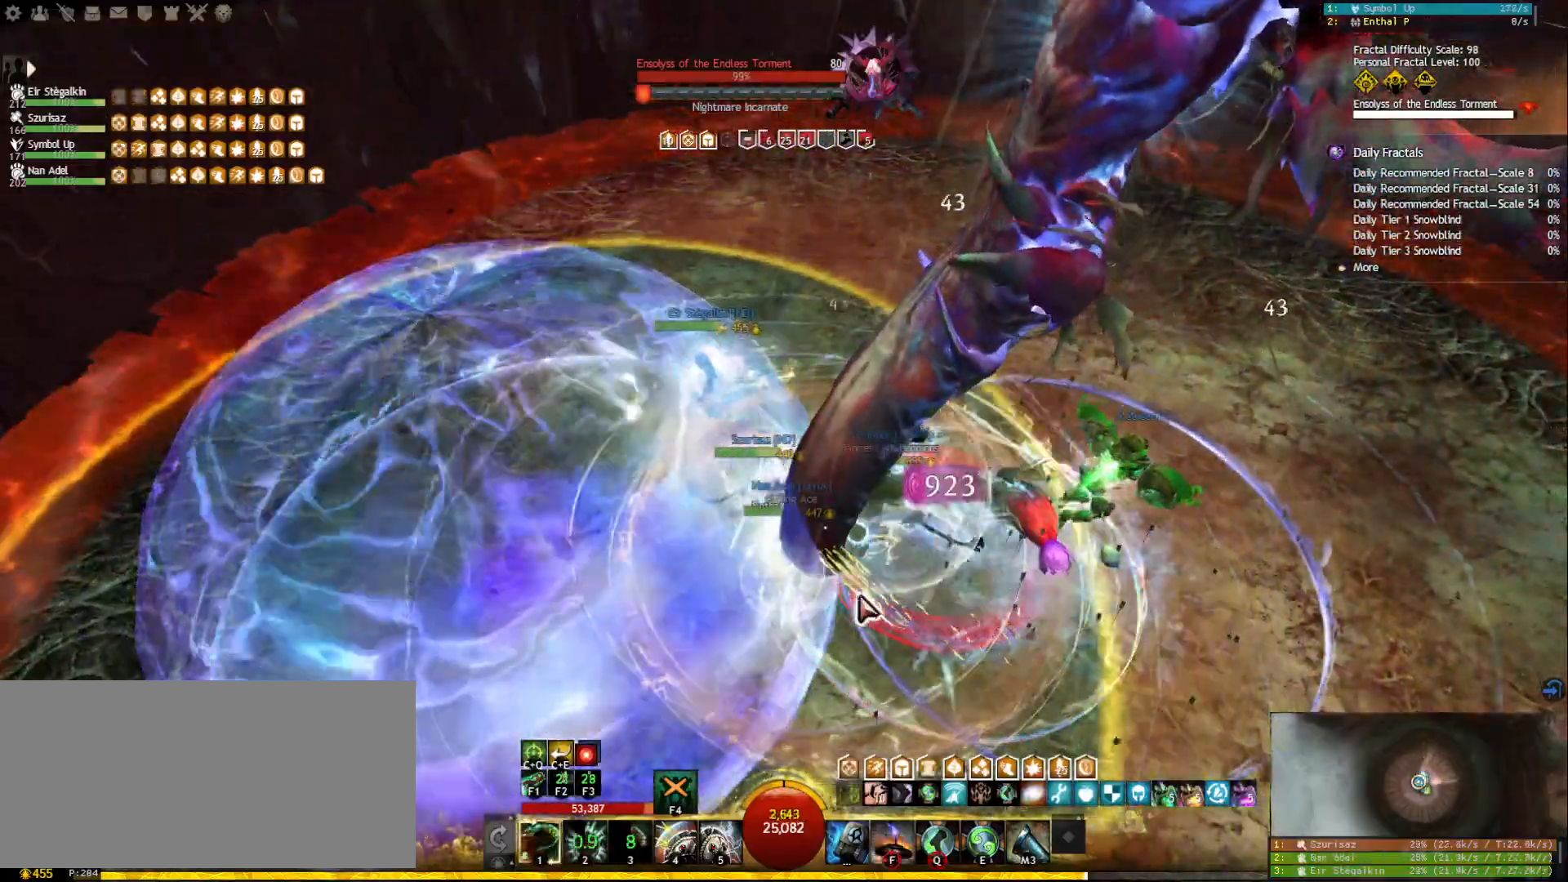
{"keys": ["1"], "mouse": [], "events": [[300, "mouse_right", "down"], [417, "mouse_right", "up"]]}
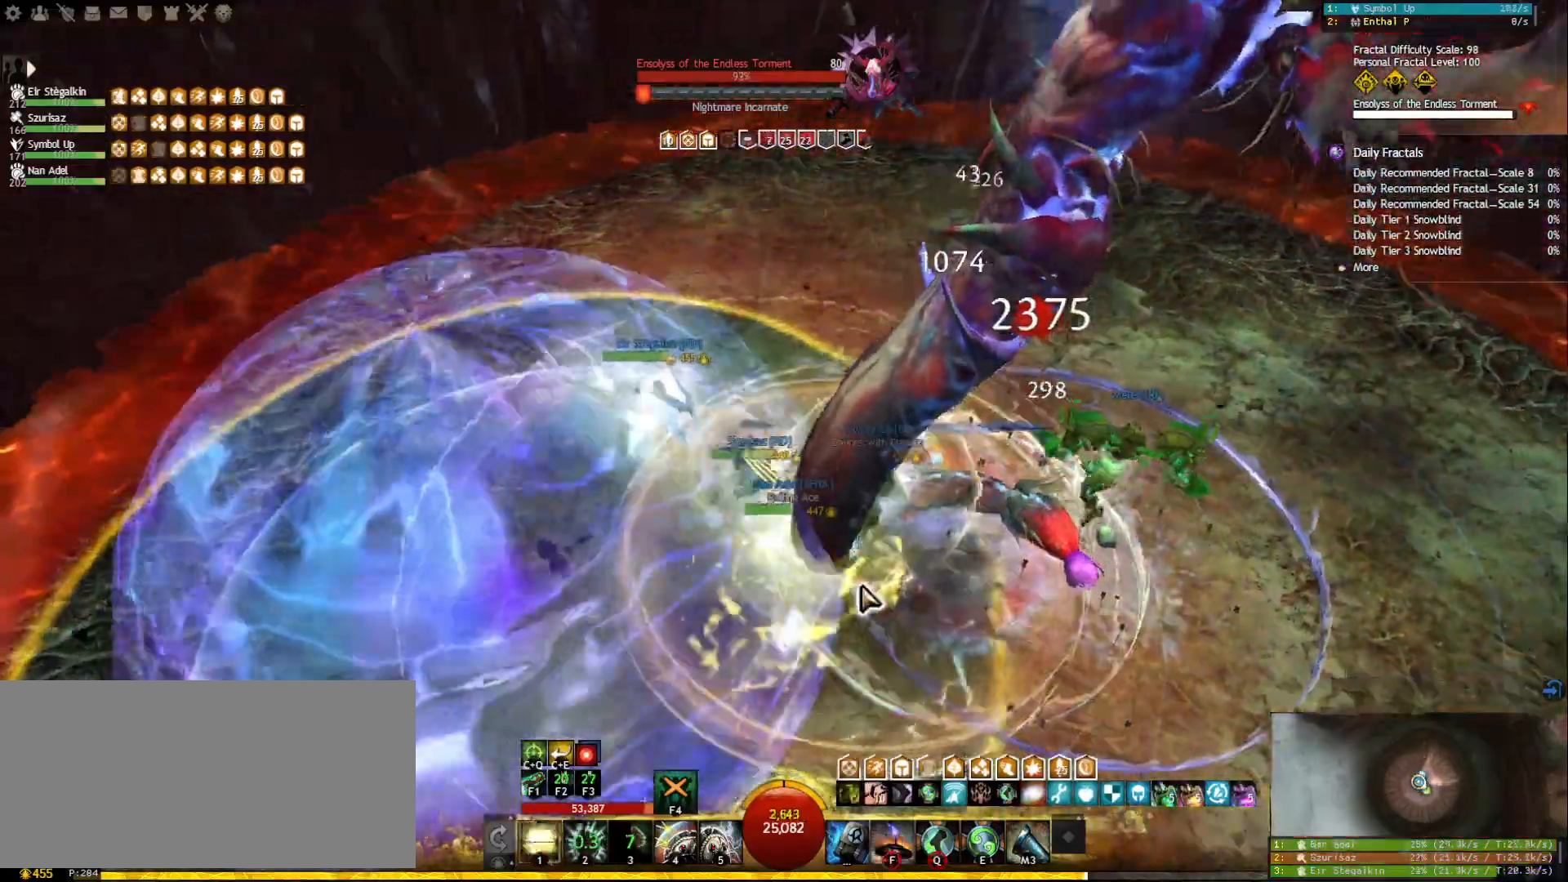
{"keys": ["1"], "mouse": ["right"], "events": [[167, "mouse_right", "down"], [267, "mouse_right", "up"], [467, "mouse_right", "down"]]}